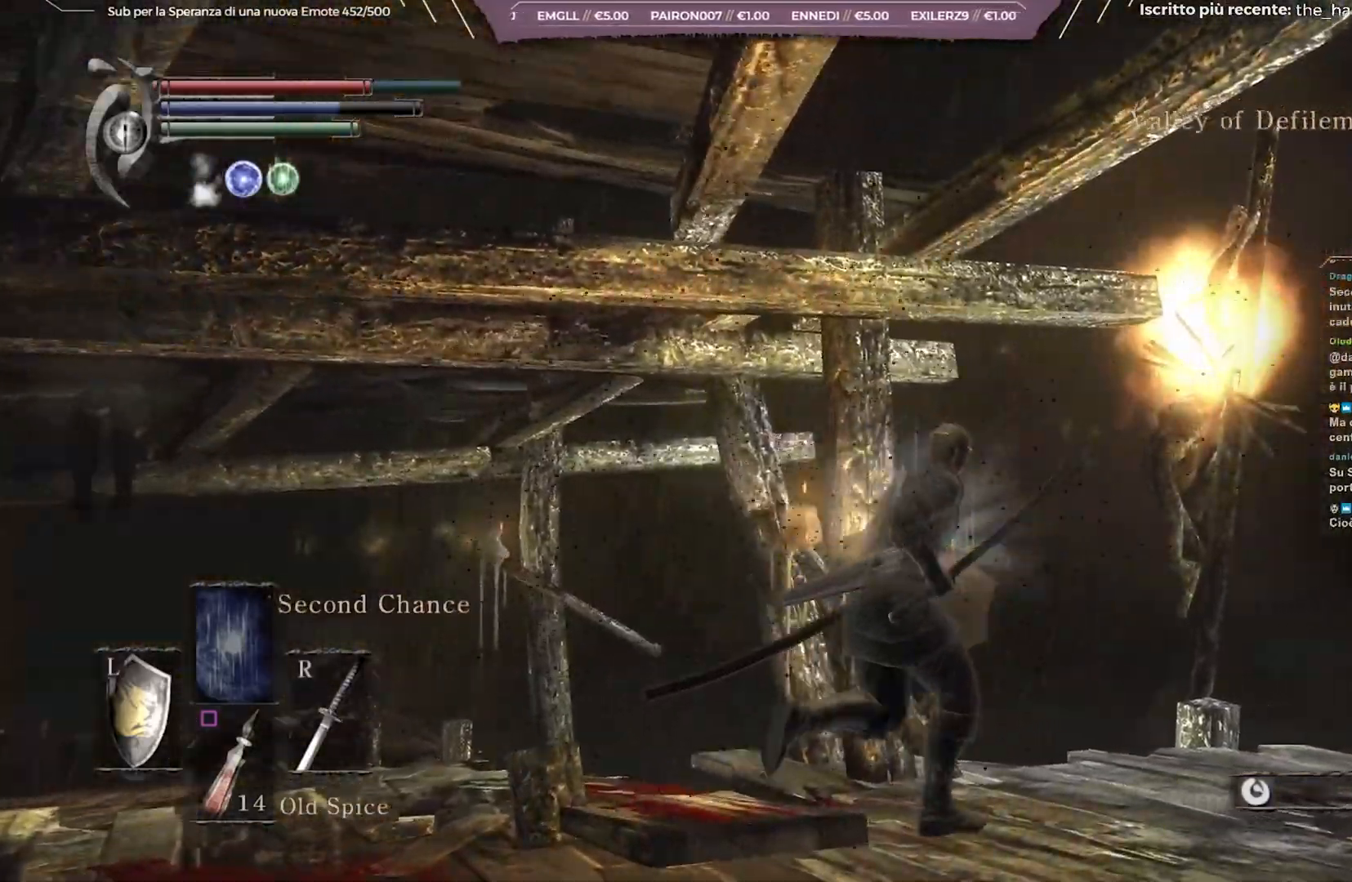
Gameplay with a controller (Xbox layout); each line is a JSON object with the inputs held at the frame after it. "events" lists button and stick changes between this image and that frame as [ms after this image, input, new state], when the widget could be followed in between. Not read: L3.
{"buttons": [], "left_stick": "center", "right_stick": "right", "events": [[233, "left_stick", "center"], [350, "right_stick", "right"]]}
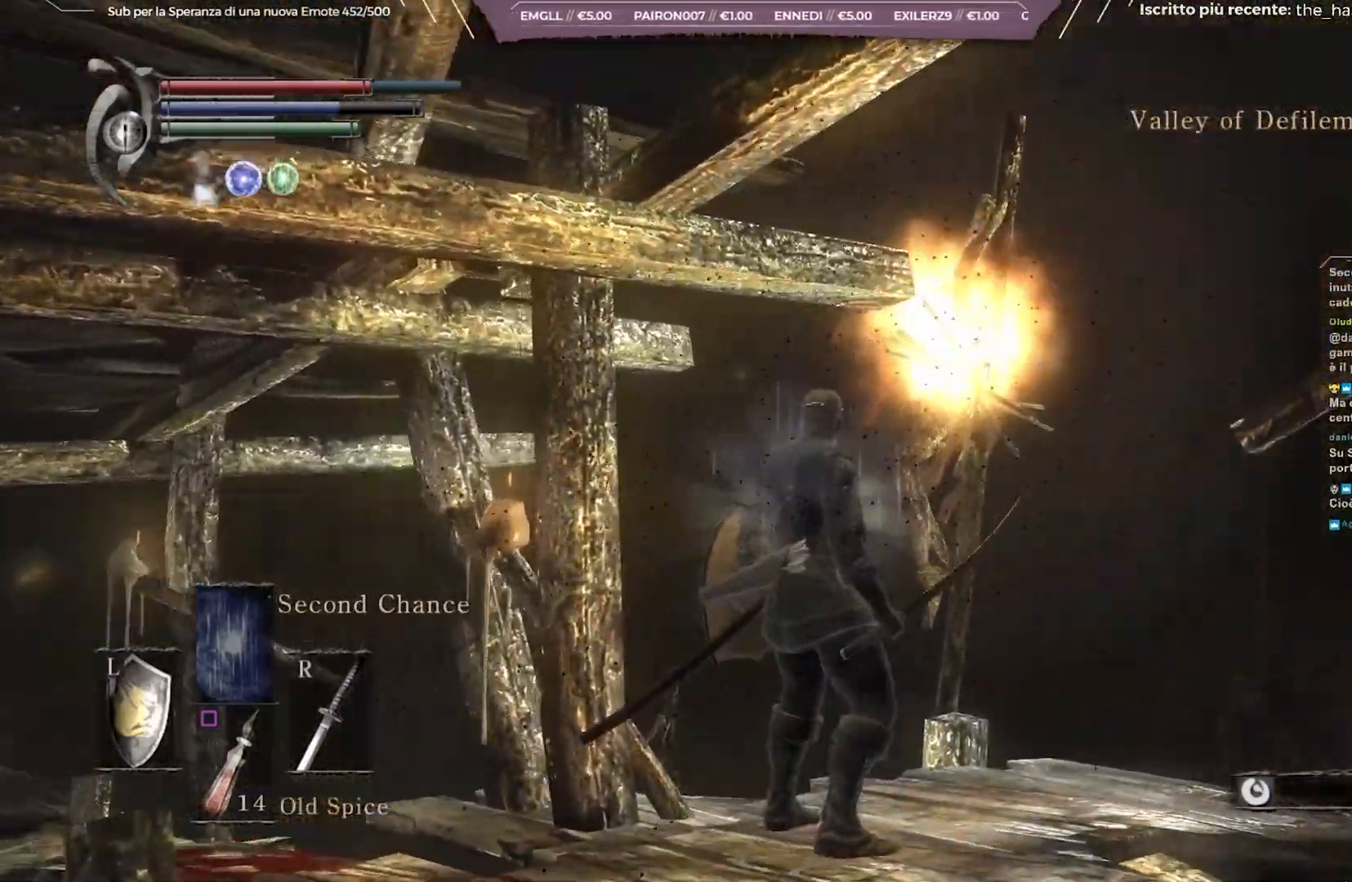
{"buttons": [], "left_stick": "center", "right_stick": "center", "events": [[267, "right_stick", "center"]]}
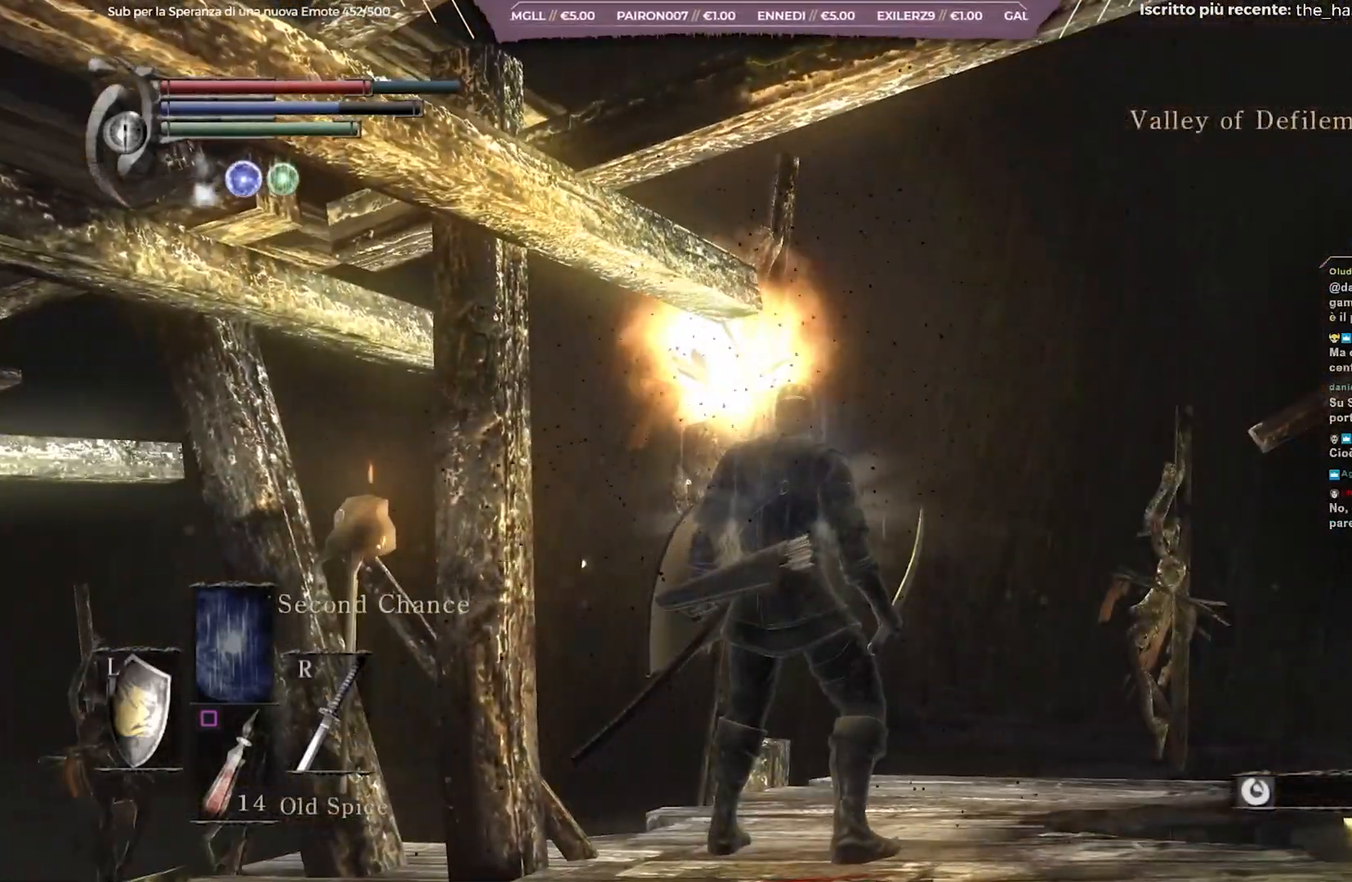
{"buttons": [], "left_stick": "center", "right_stick": "right", "events": [[483, "right_stick", "right"]]}
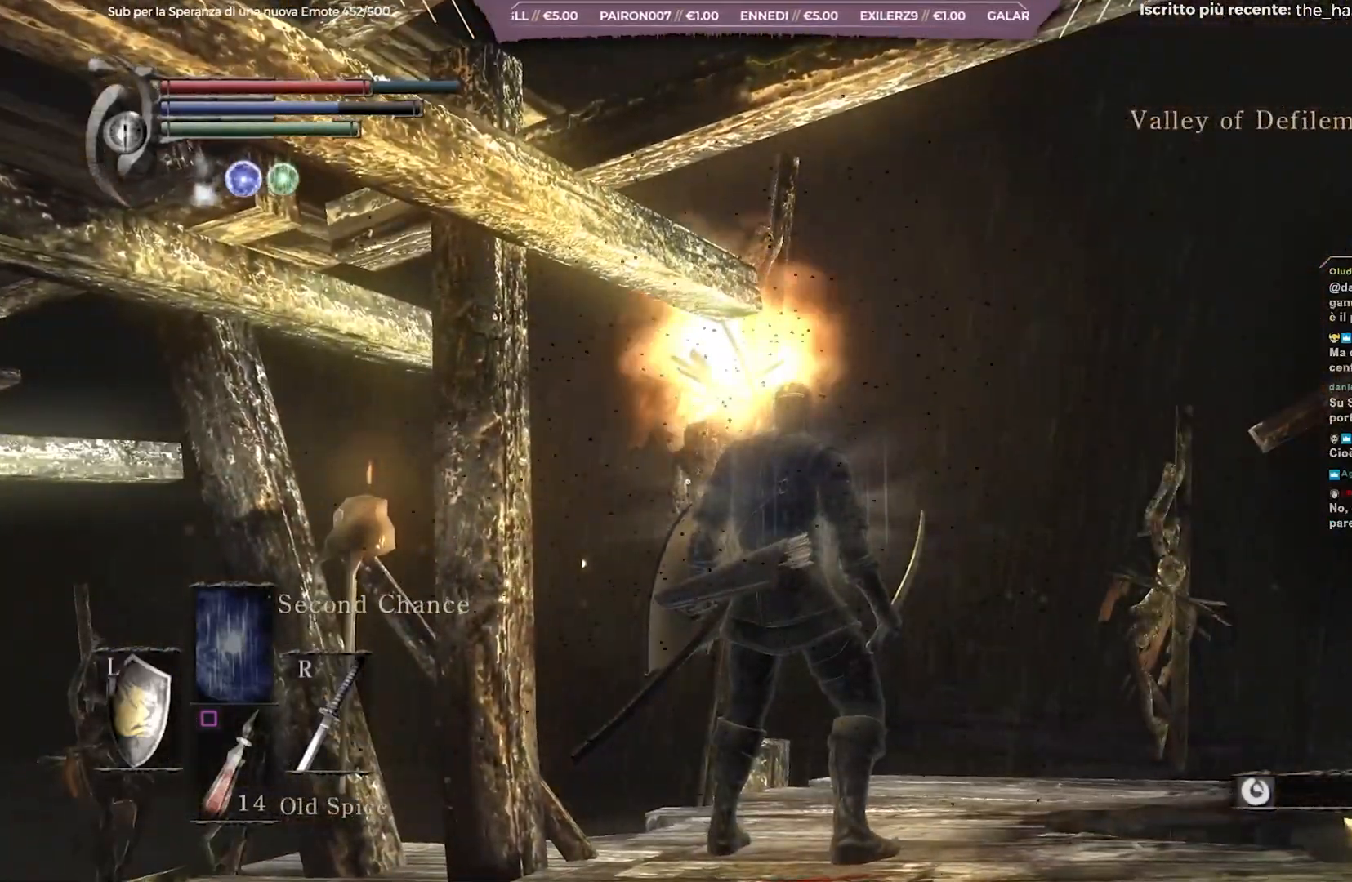
{"buttons": [], "left_stick": "up", "right_stick": "center", "events": [[150, "left_stick", "up"], [417, "right_stick", "center"]]}
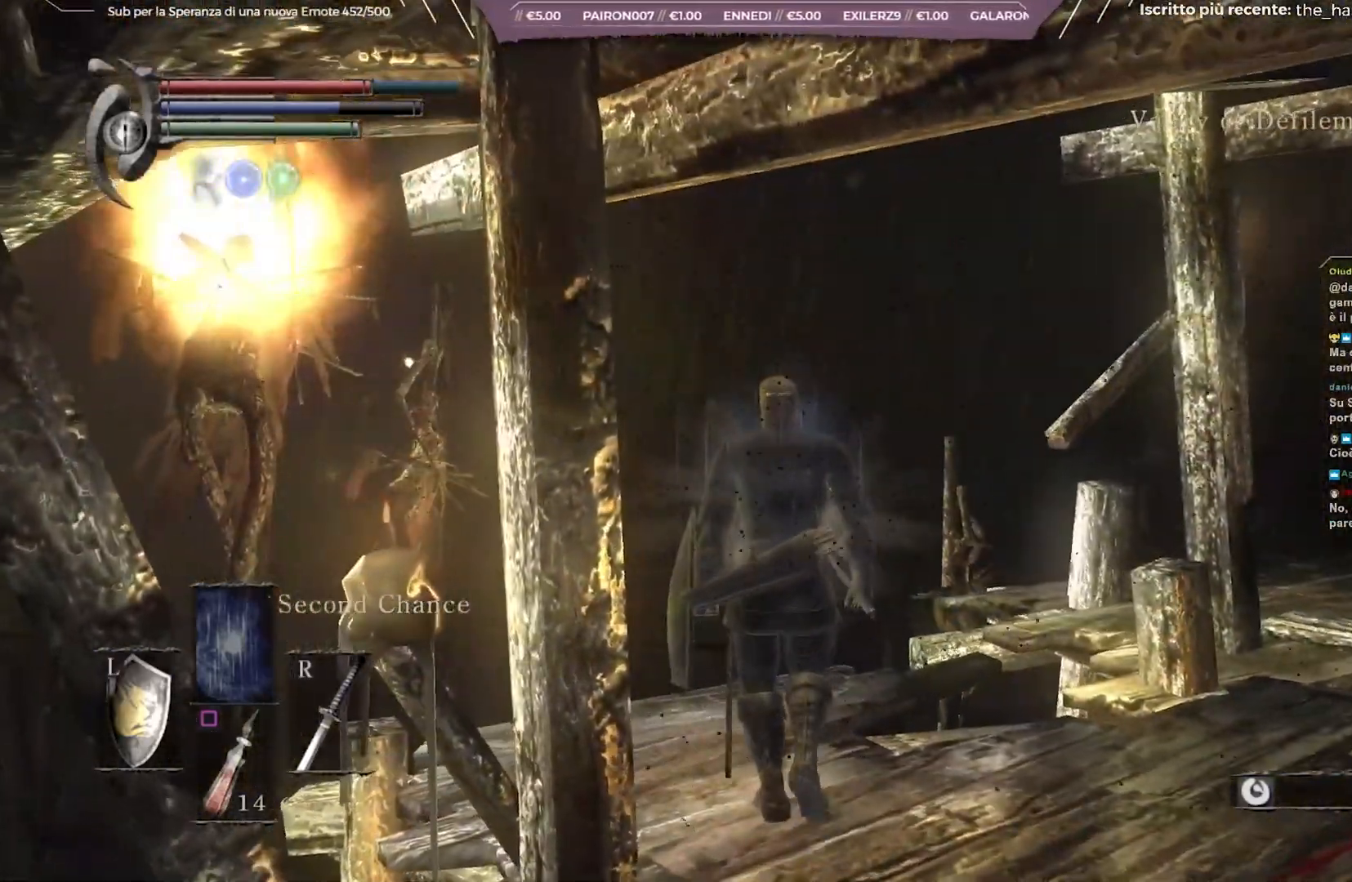
{"buttons": [], "left_stick": "center", "right_stick": "left", "events": [[267, "left_stick", "center"], [450, "right_stick", "left"]]}
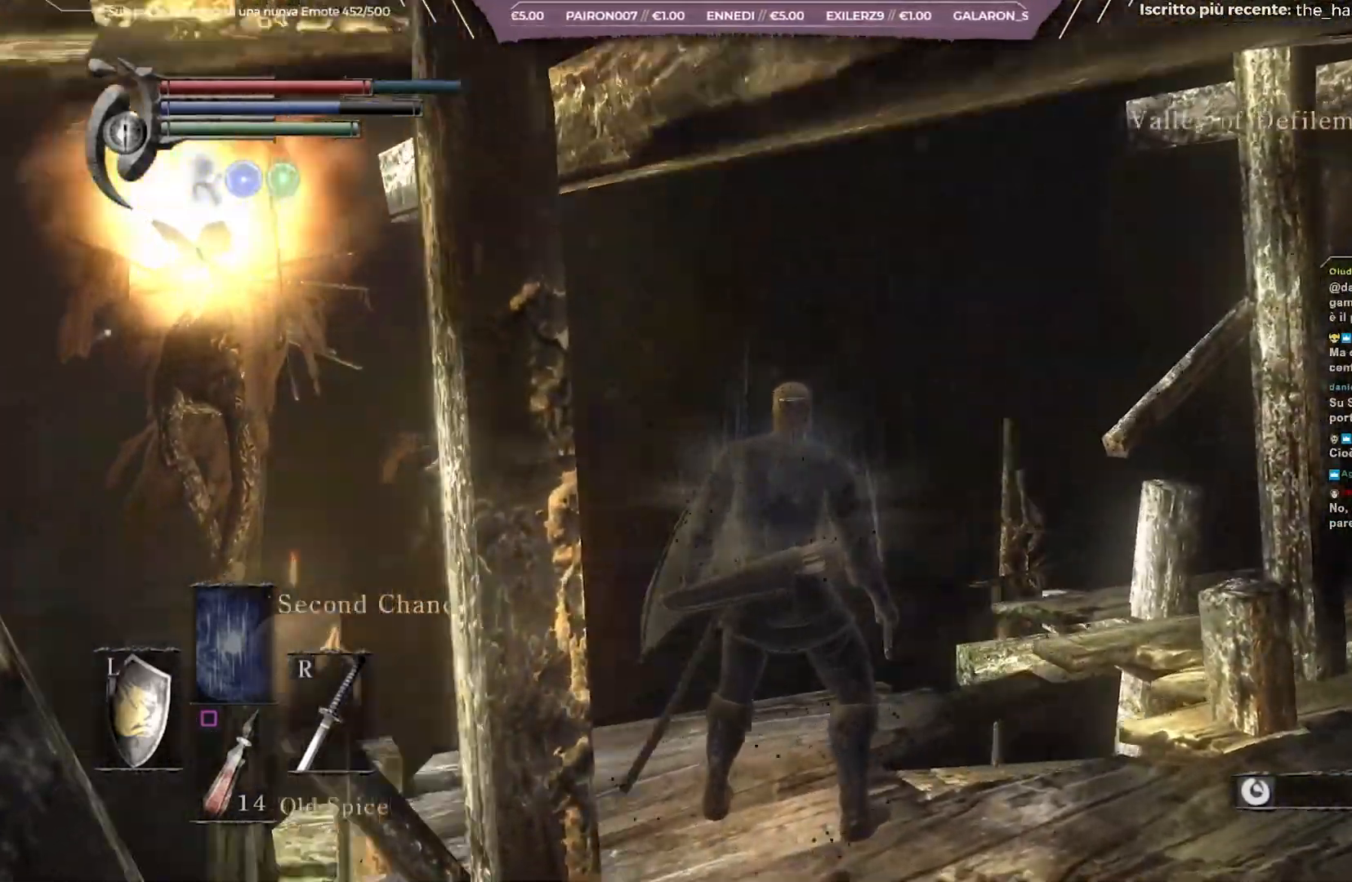
{"buttons": [], "left_stick": "center", "right_stick": "center", "events": [[133, "right_stick", "center"], [200, "DPAD_DOWN", "down"], [300, "DPAD_DOWN", "up"]]}
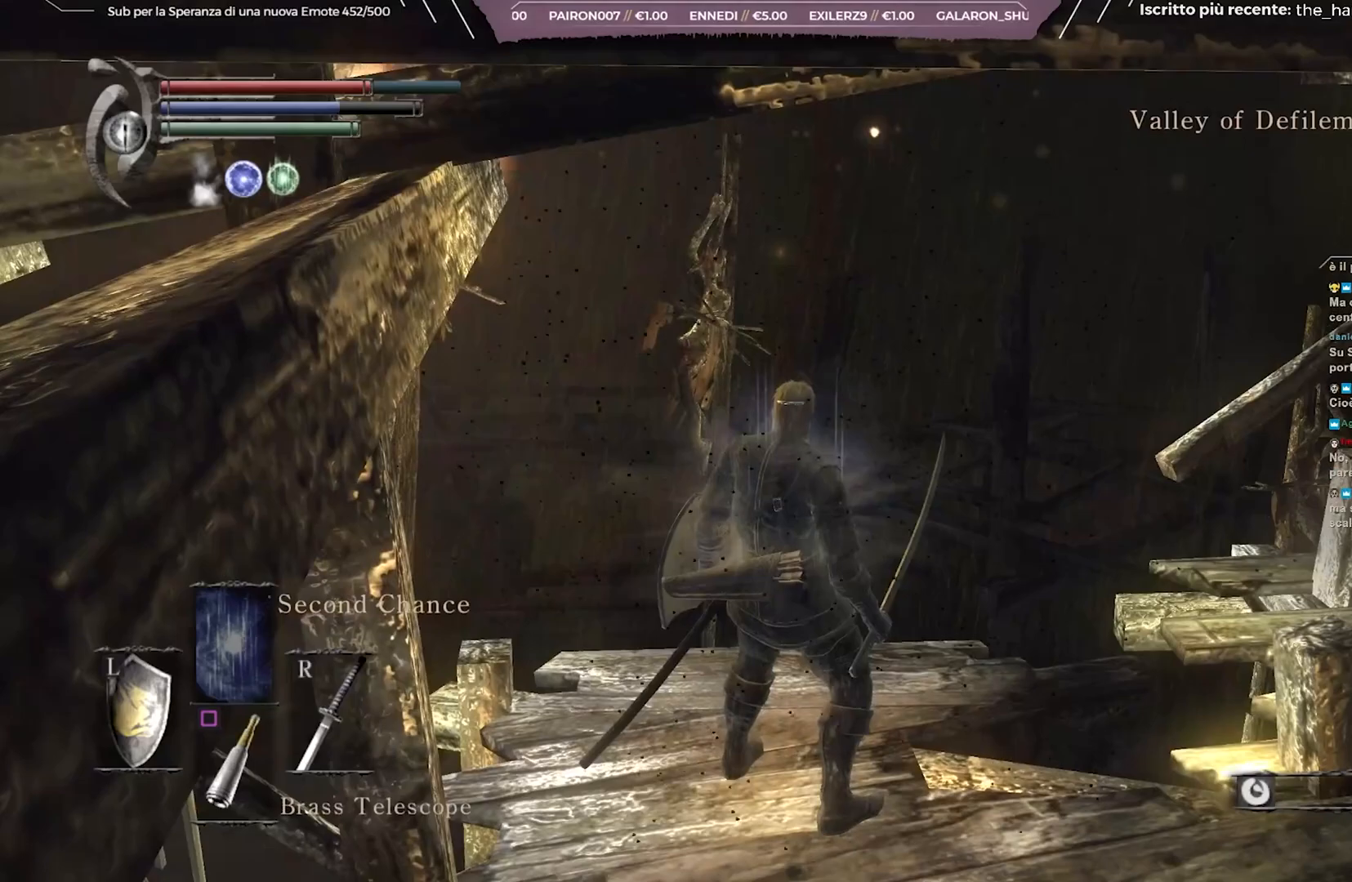
{"buttons": [], "left_stick": "center", "right_stick": "center", "events": [[283, "left_stick", "up-left"], [483, "left_stick", "center"]]}
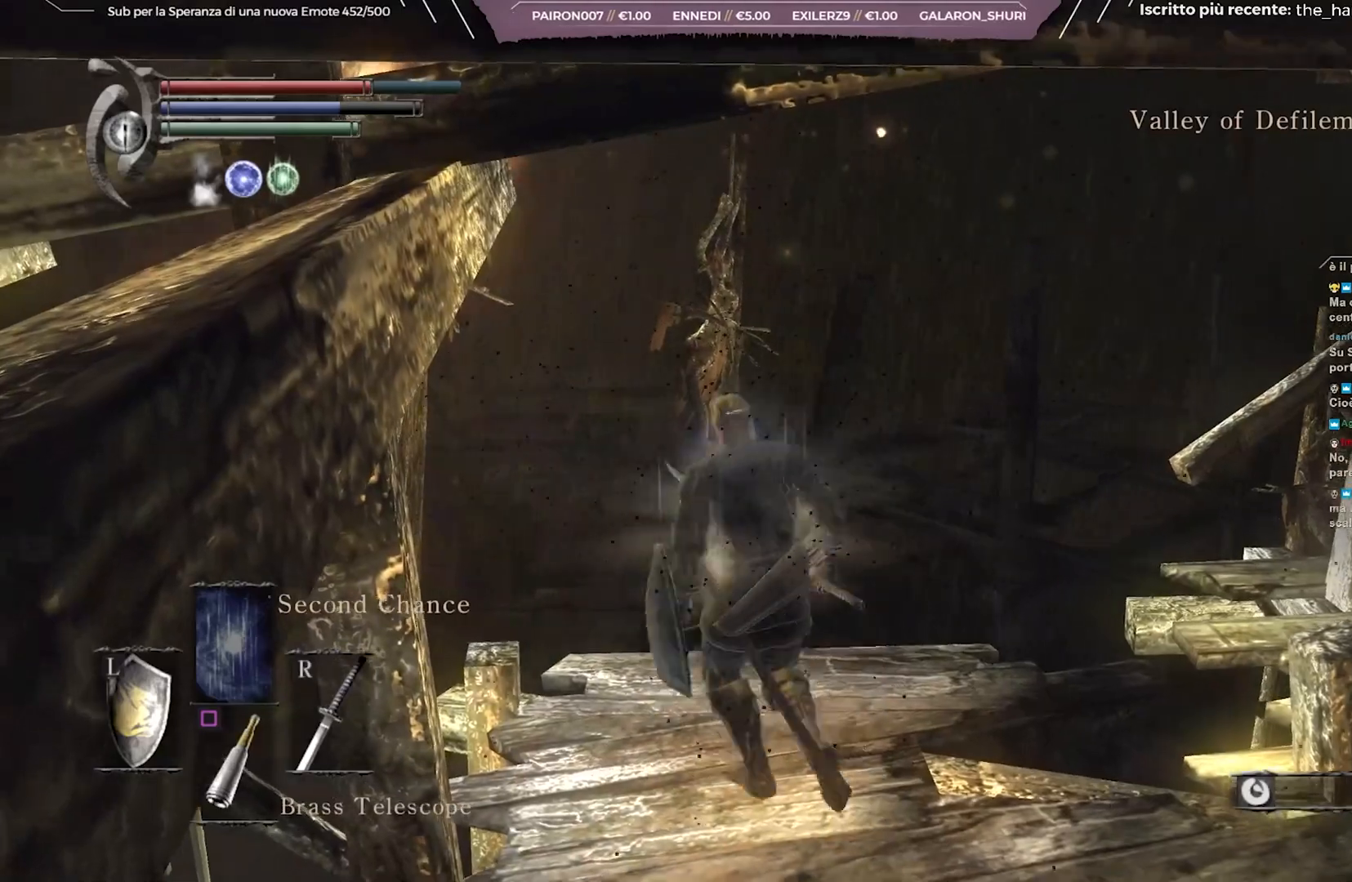
{"buttons": [], "left_stick": "center", "right_stick": "center", "events": [[67, "X", "down"], [183, "X", "up"]]}
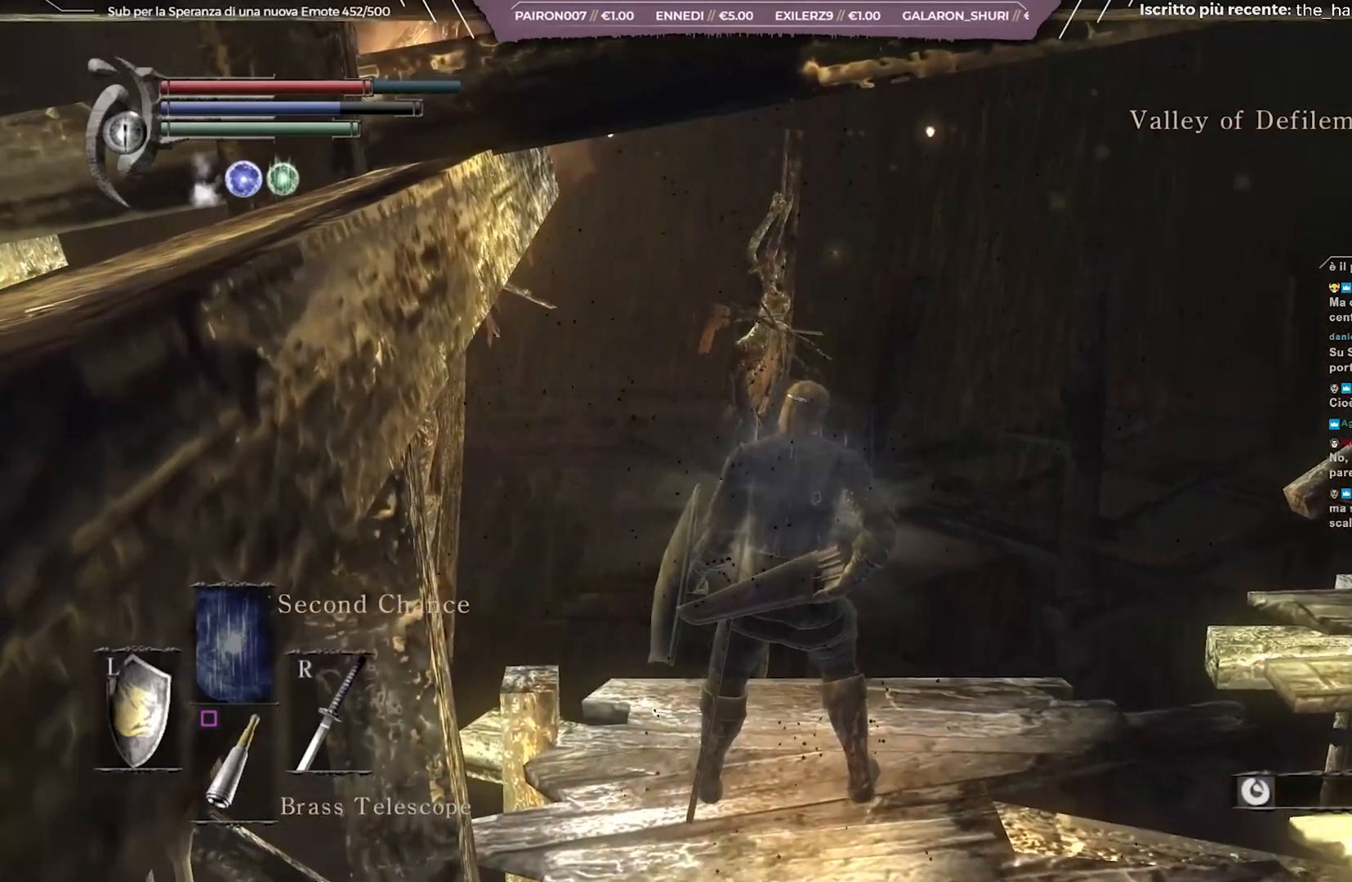
{"buttons": [], "left_stick": "center", "right_stick": "up-left", "events": [[400, "right_stick", "up-left"]]}
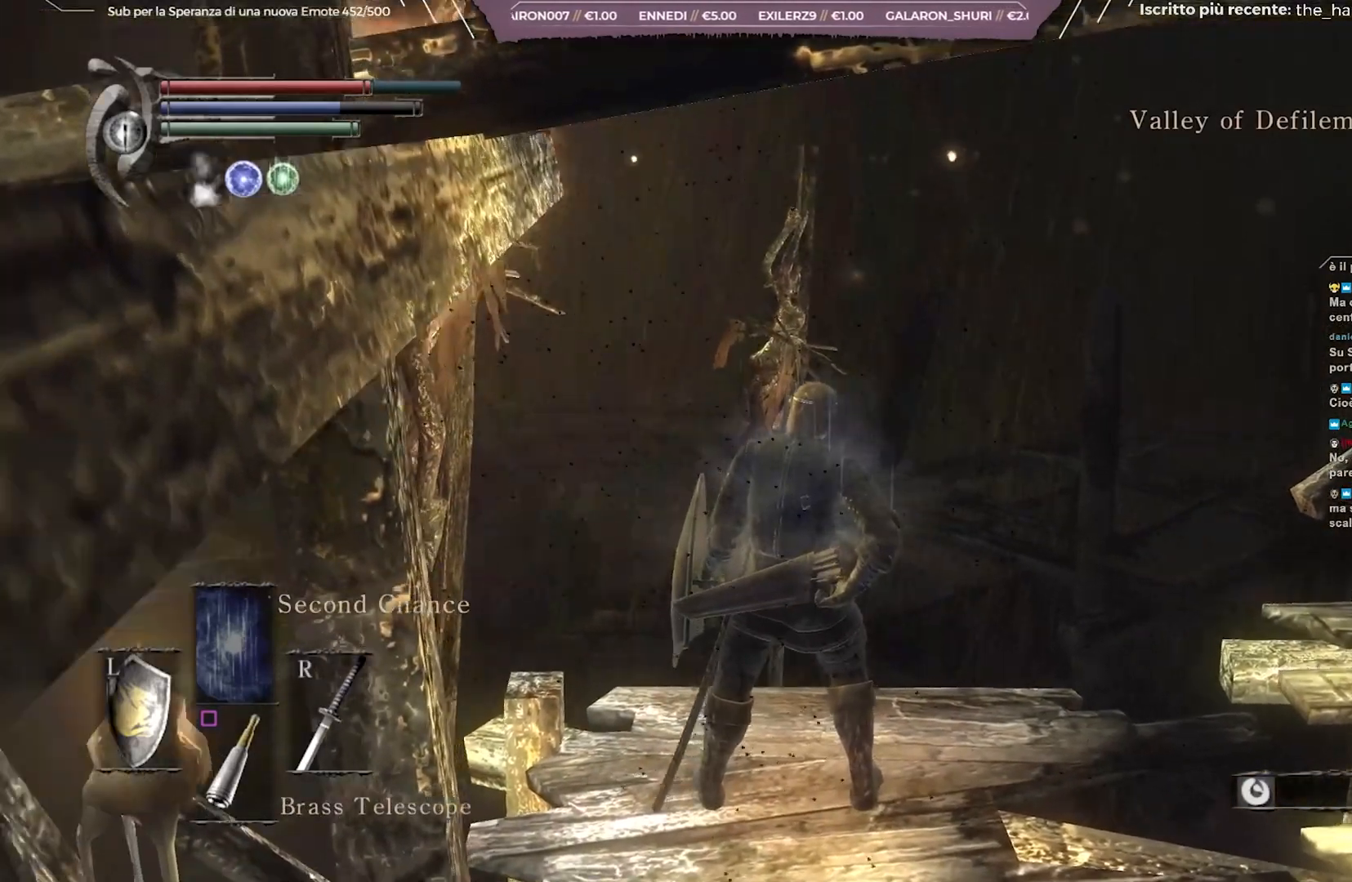
{"buttons": [], "left_stick": "center", "right_stick": "up", "events": [[17, "right_stick", "center"], [267, "right_stick", "up"]]}
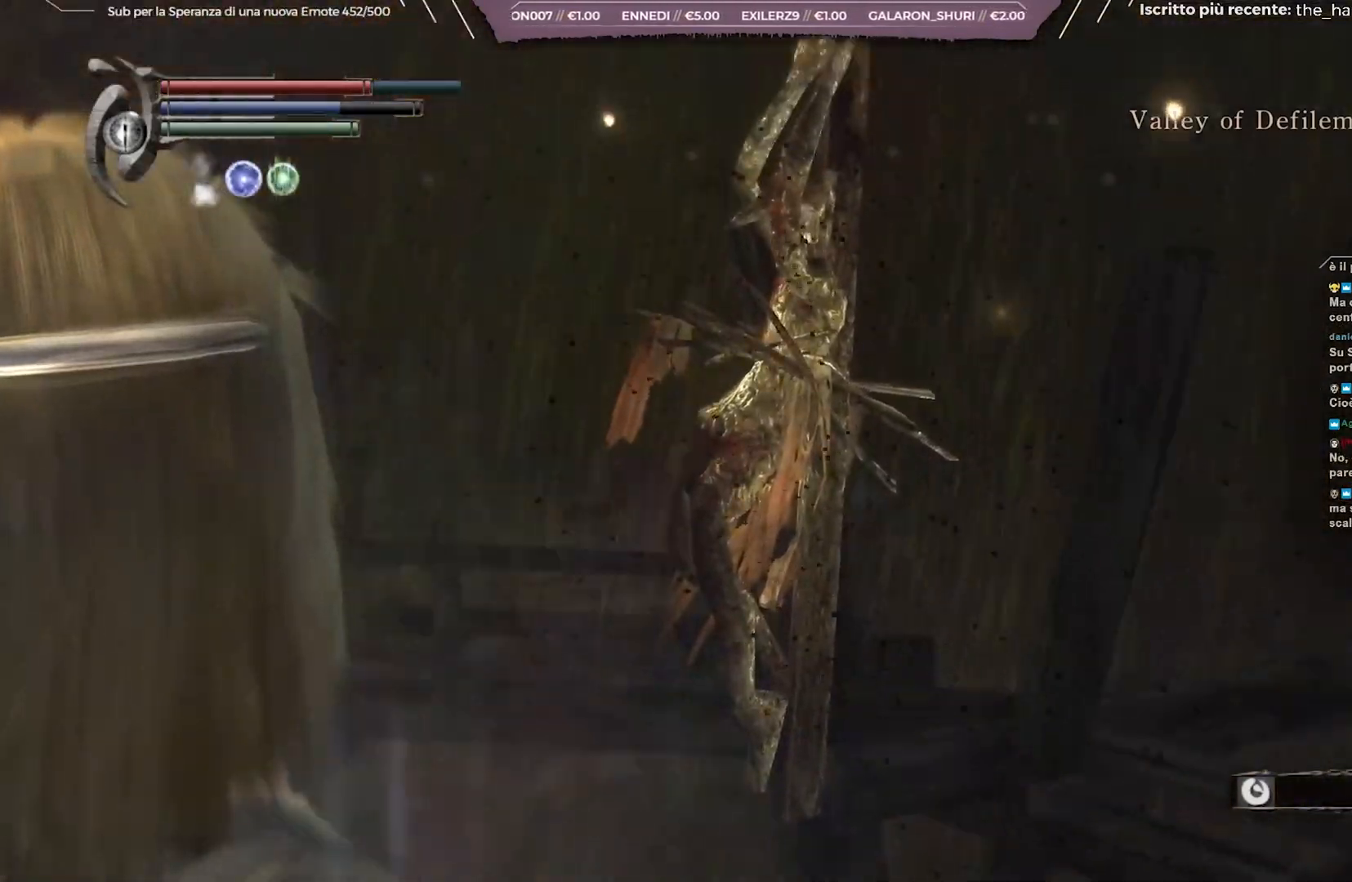
{"buttons": [], "left_stick": "center", "right_stick": "center", "events": [[67, "DPAD_UP", "down"], [83, "right_stick", "center"], [183, "DPAD_UP", "up"], [317, "right_stick", "up-left"], [483, "right_stick", "center"]]}
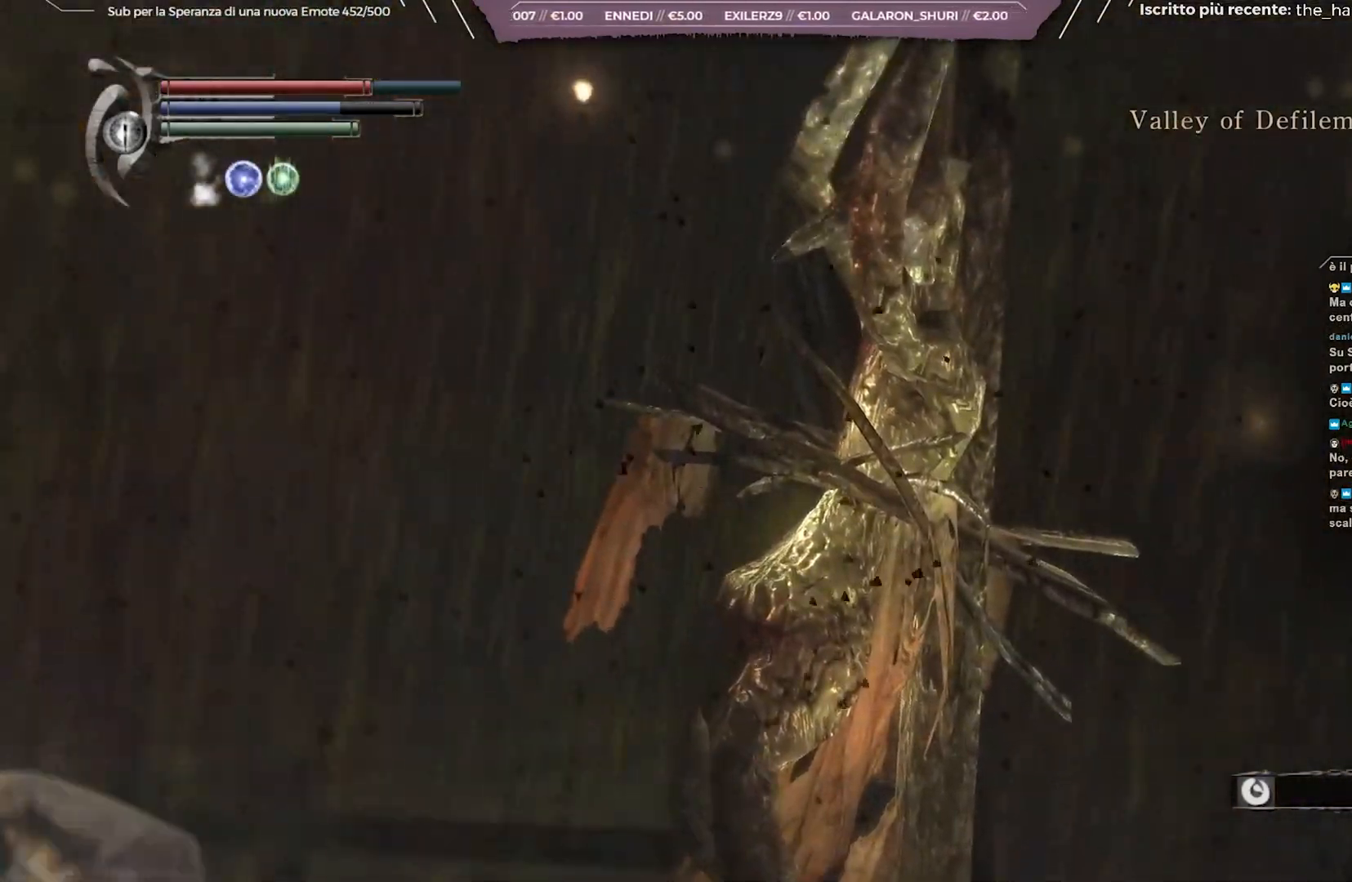
{"buttons": [], "left_stick": "center", "right_stick": "center", "events": []}
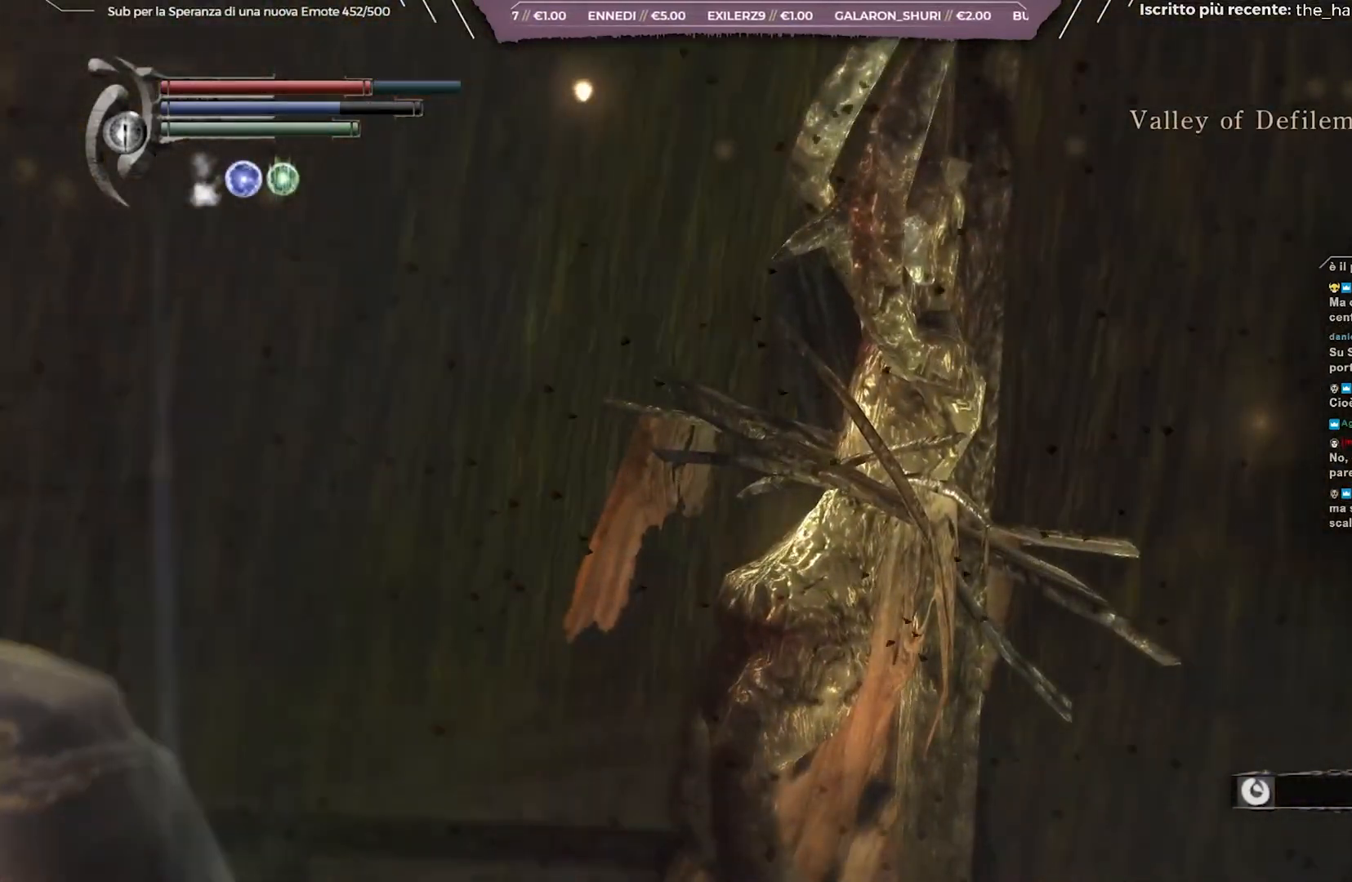
{"buttons": [], "left_stick": "center", "right_stick": "center", "events": []}
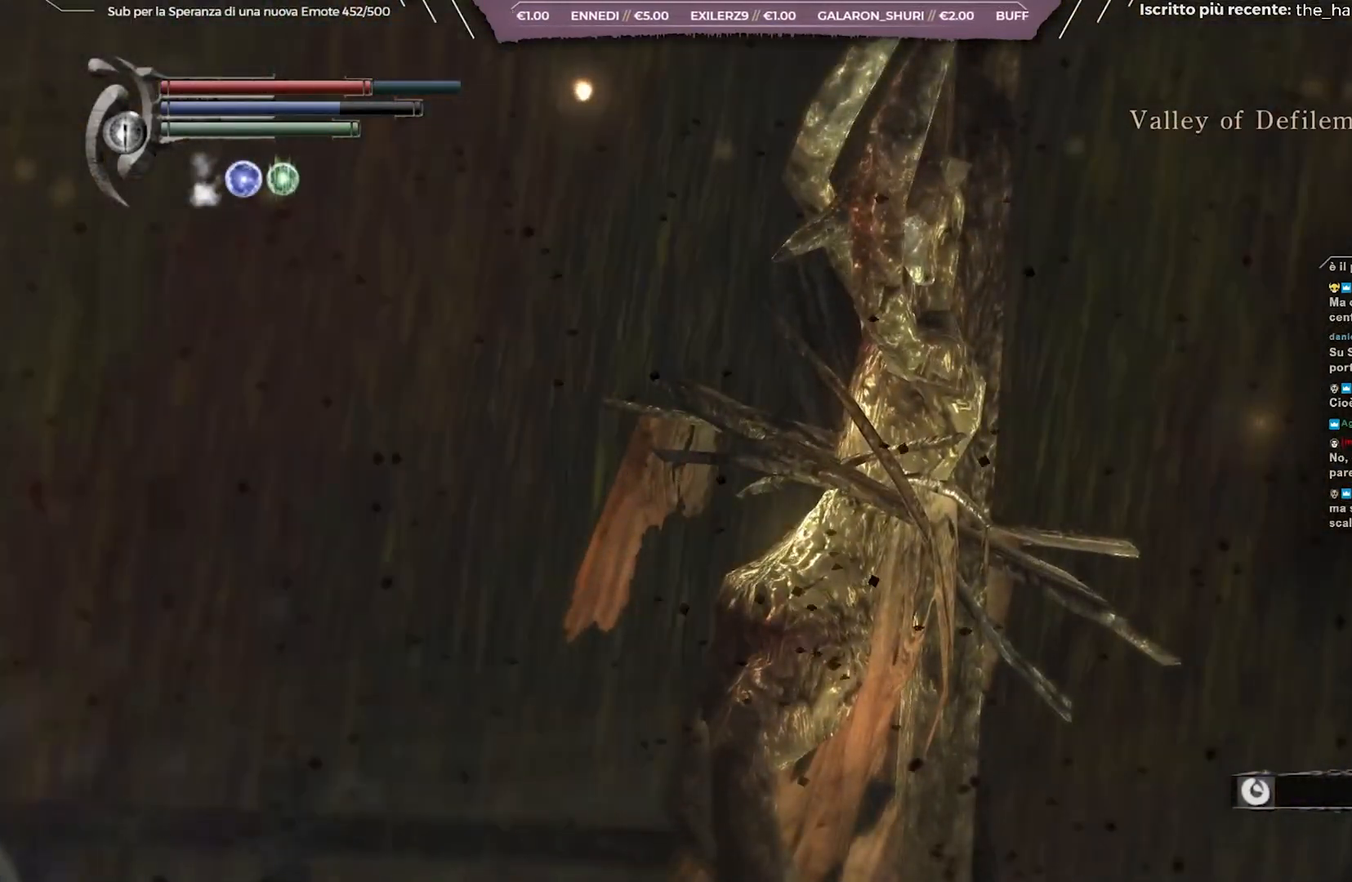
{"buttons": [], "left_stick": "center", "right_stick": "center", "events": []}
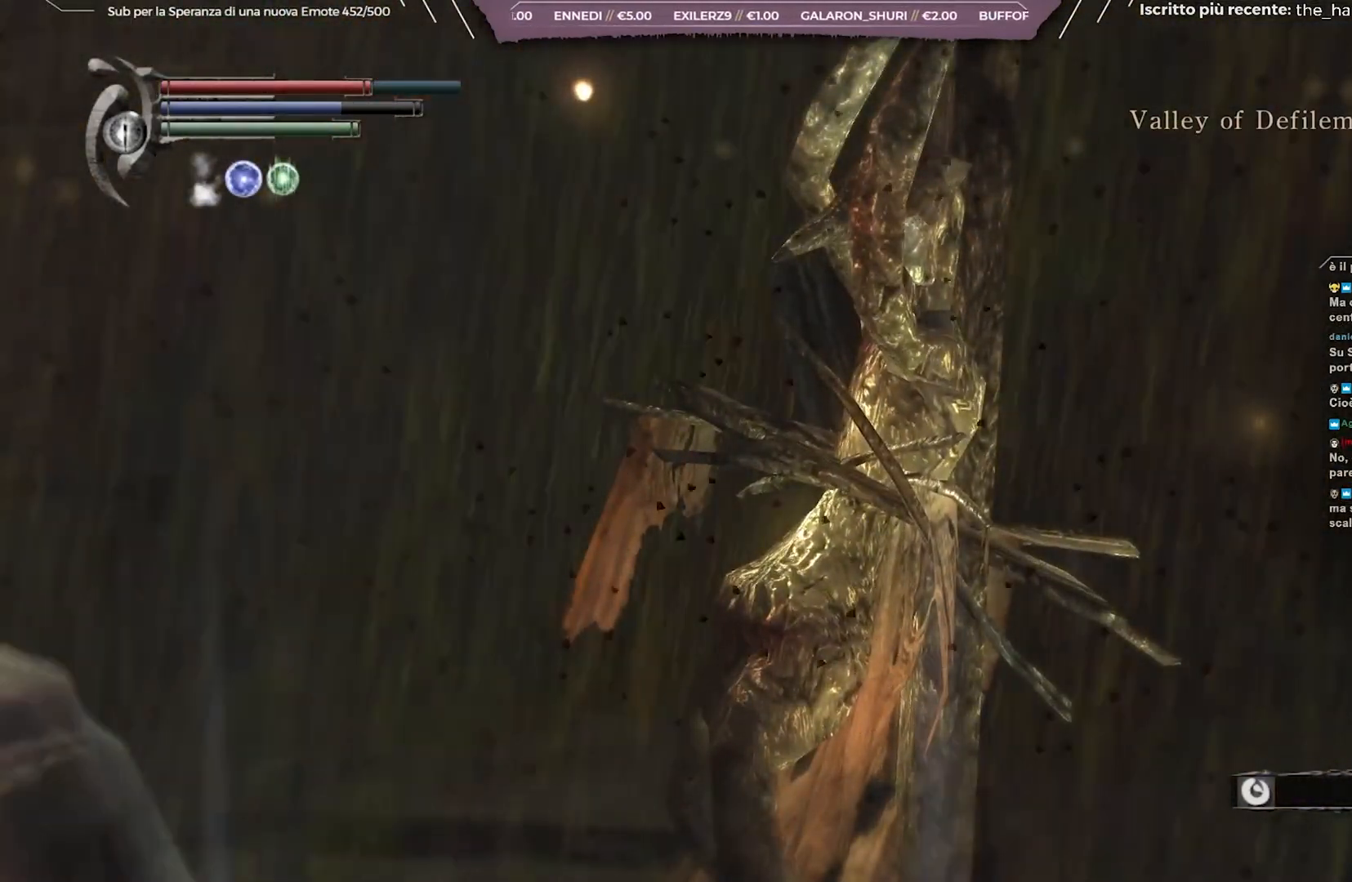
{"buttons": [], "left_stick": "center", "right_stick": "center", "events": [[417, "X", "down"], [500, "X", "up"]]}
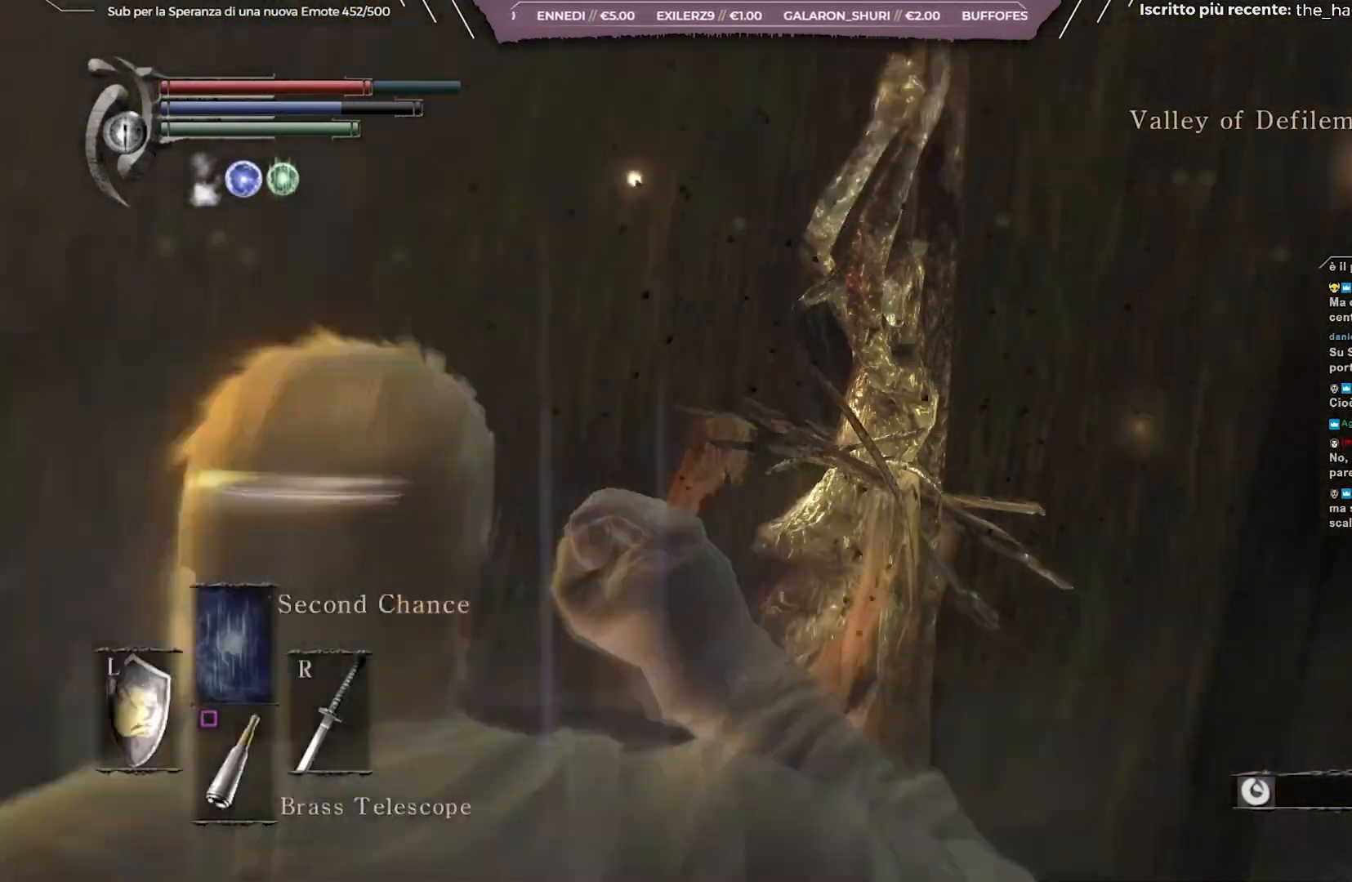
{"buttons": [], "left_stick": "down-left", "right_stick": "left", "events": [[217, "right_stick", "left"], [433, "left_stick", "down-left"]]}
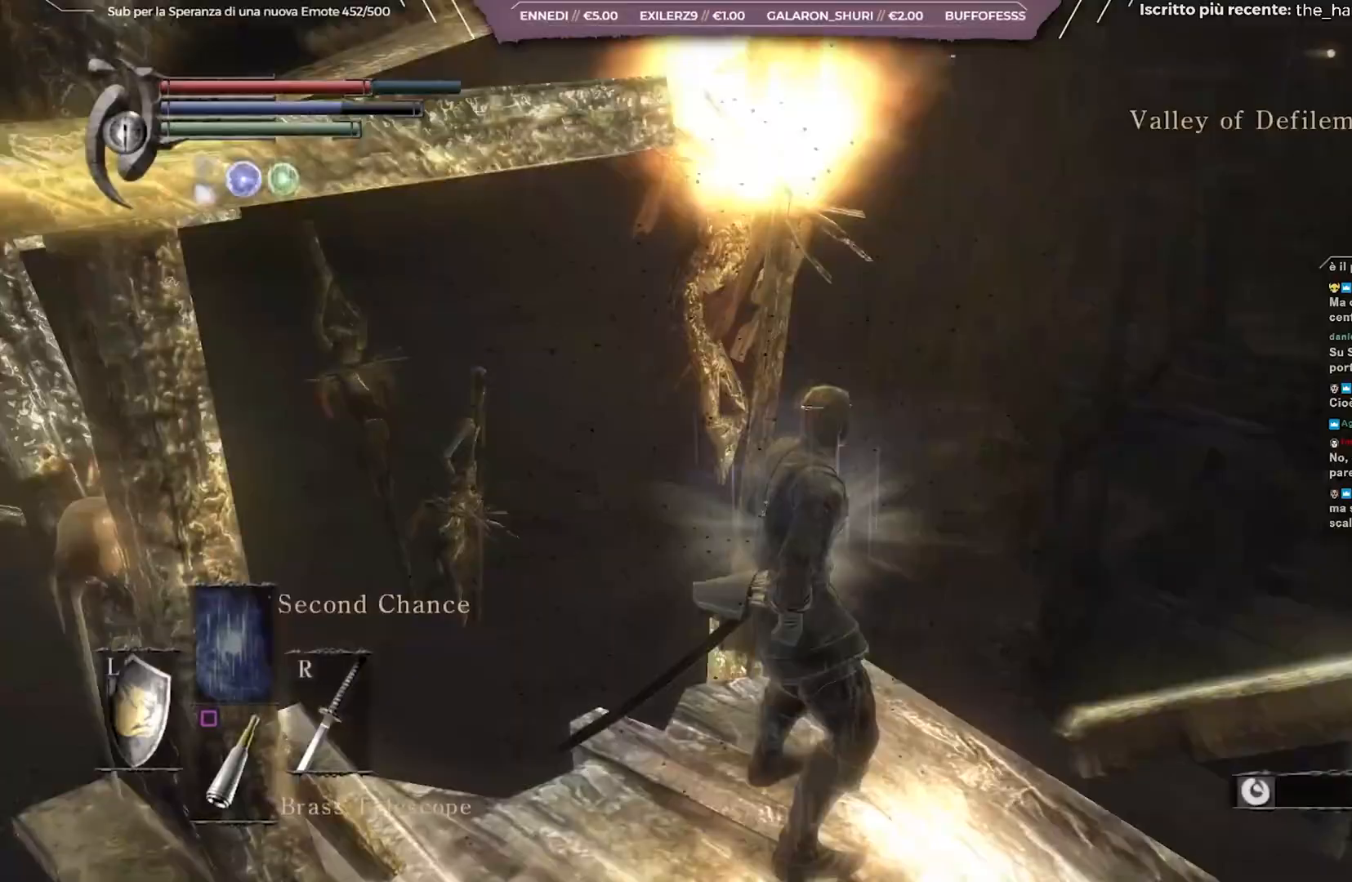
{"buttons": [], "left_stick": "center", "right_stick": "left", "events": [[250, "left_stick", "center"], [317, "right_stick", "center"], [450, "right_stick", "left"]]}
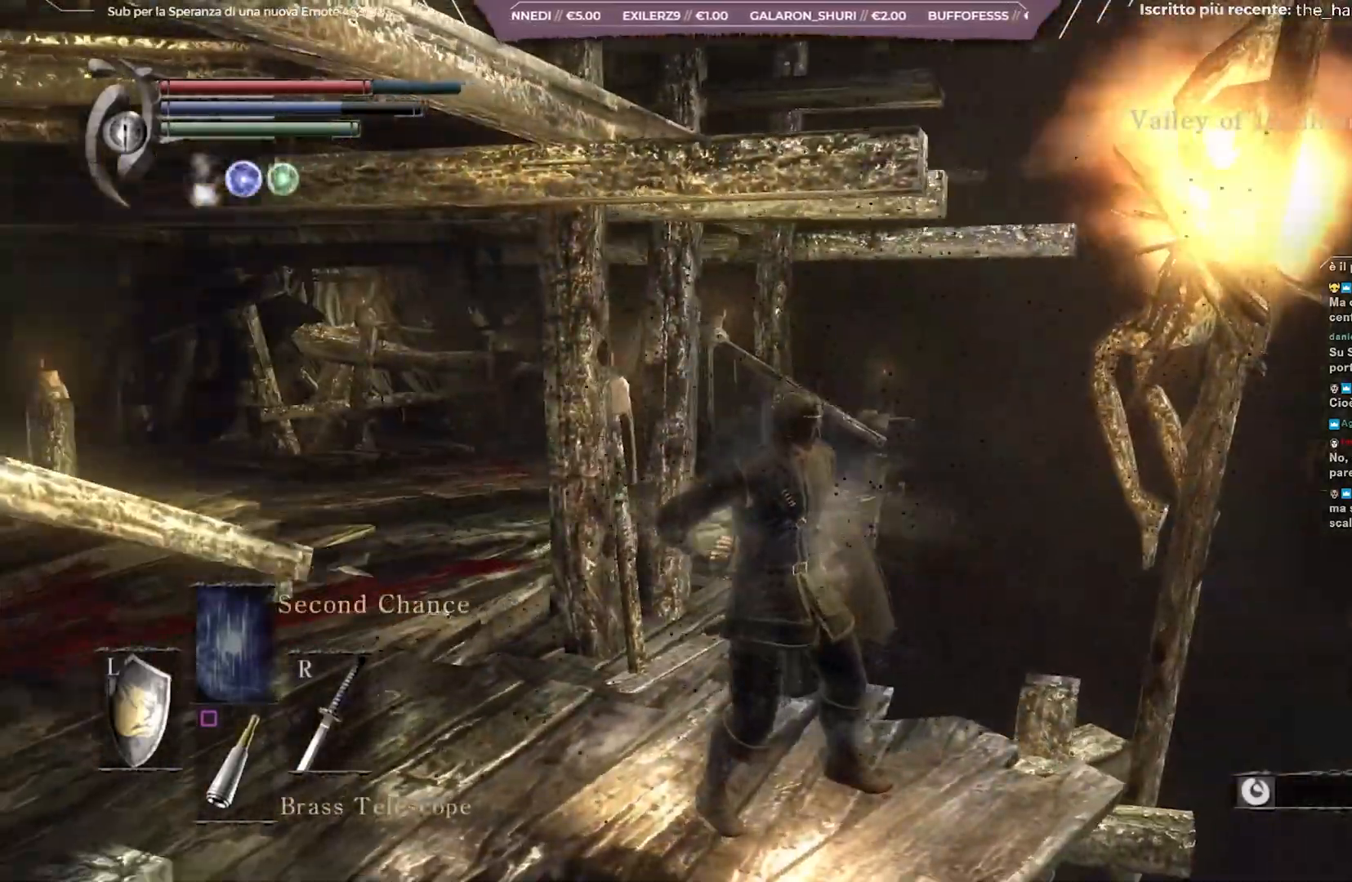
{"buttons": [], "left_stick": "up-left", "right_stick": "center", "events": [[17, "left_stick", "left"], [100, "left_stick", "up-left"], [133, "right_stick", "center"]]}
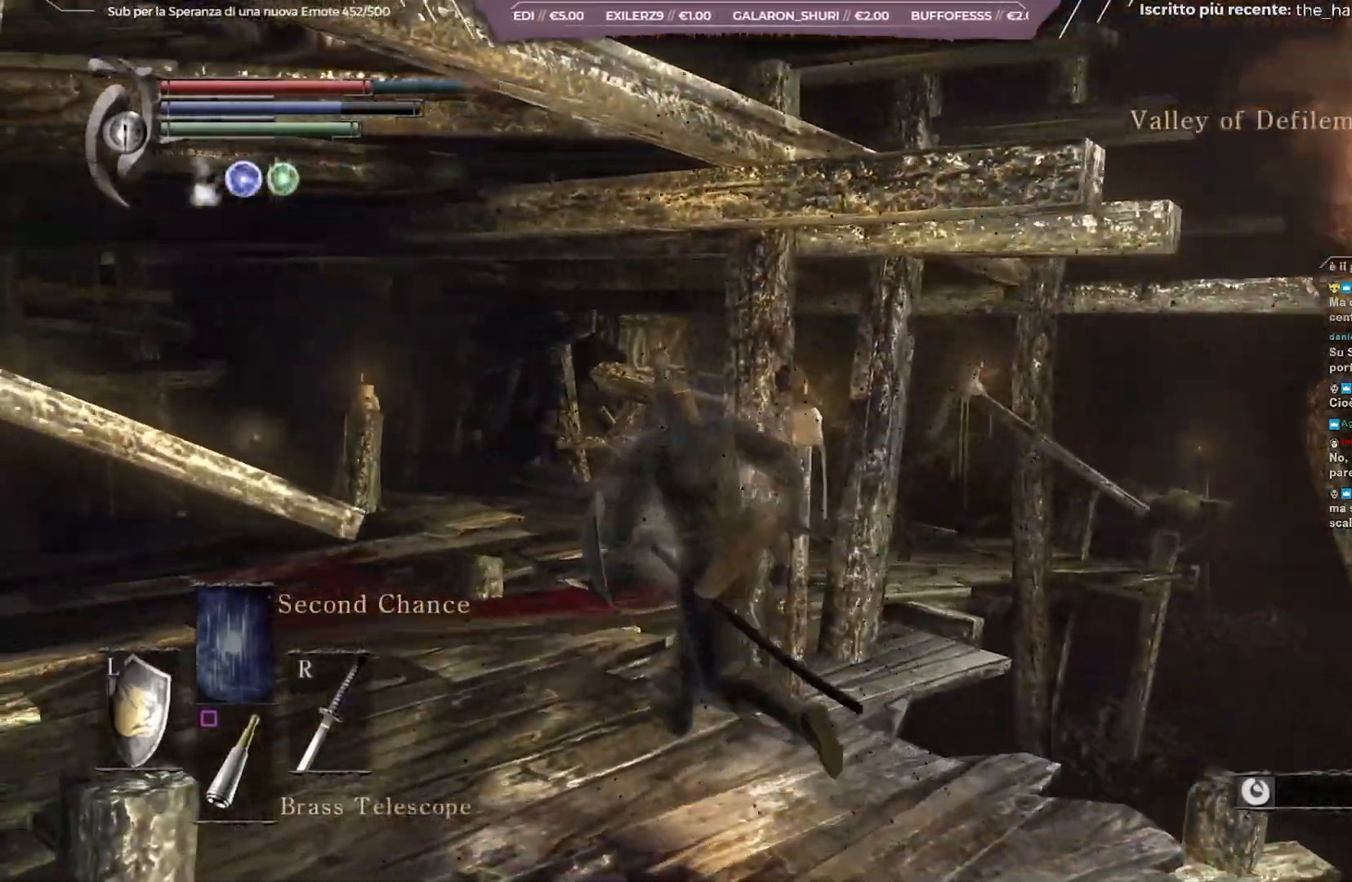
{"buttons": [], "left_stick": "up-left", "right_stick": "right", "events": [[333, "right_stick", "right"]]}
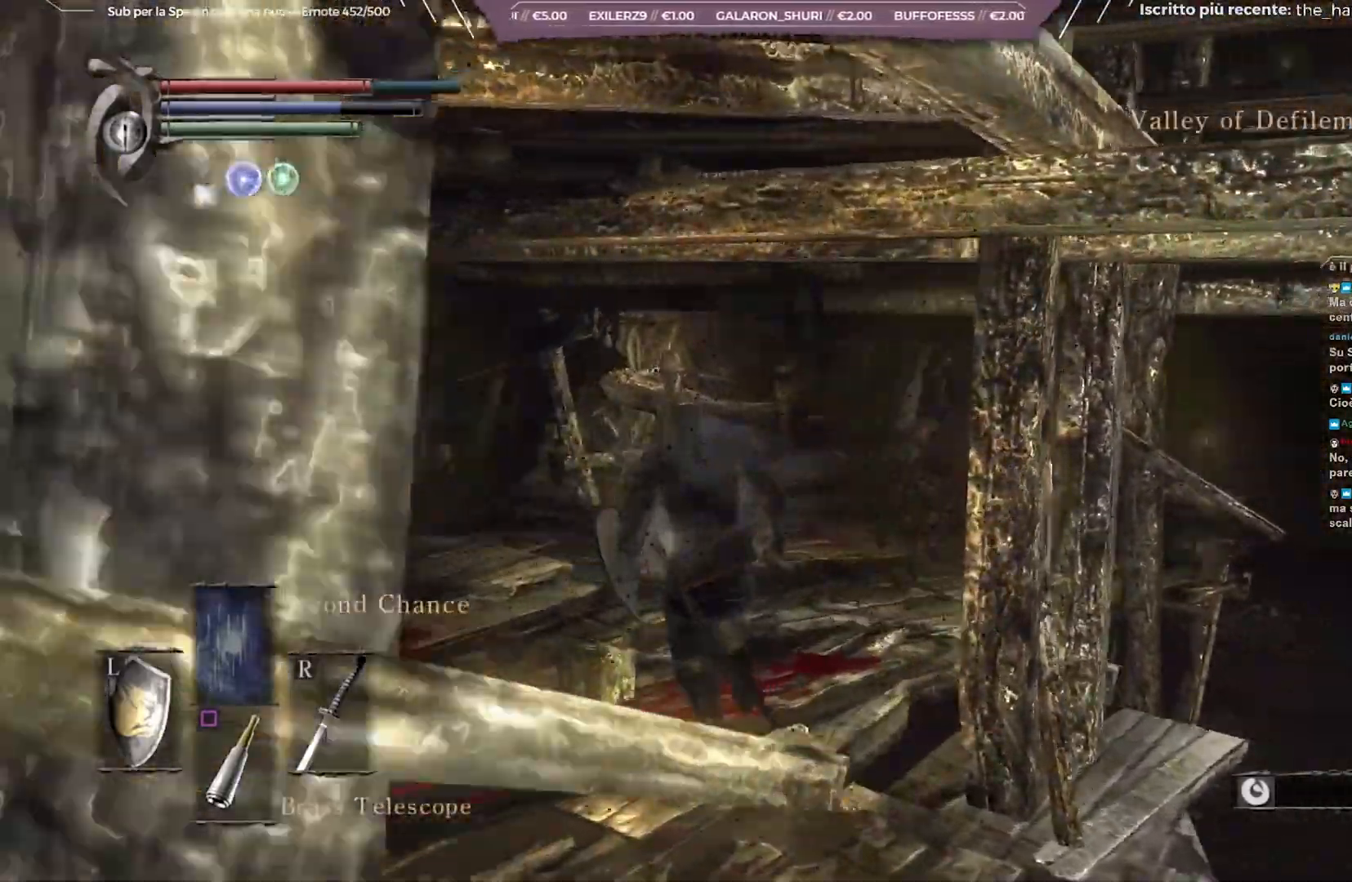
{"buttons": [], "left_stick": "center", "right_stick": "down-left", "events": [[17, "right_stick", "center"], [100, "left_stick", "center"], [283, "DPAD_LEFT", "down"], [350, "DPAD_LEFT", "up"], [483, "right_stick", "down-left"]]}
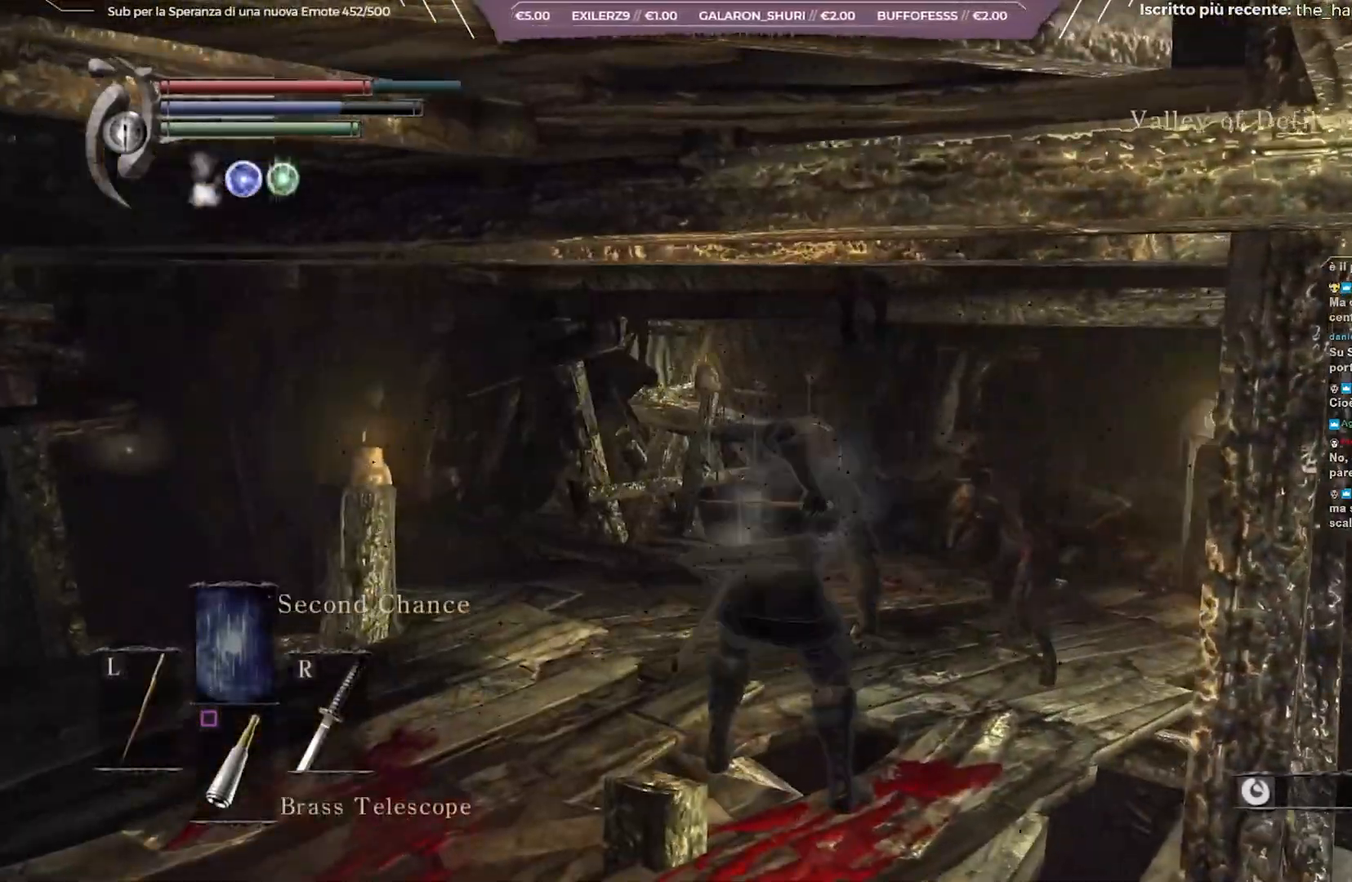
{"buttons": [], "left_stick": "down-left", "right_stick": "center", "events": [[83, "left_stick", "up-left"], [133, "right_stick", "center"], [217, "left_stick", "left"], [300, "right_stick", "right"], [350, "left_stick", "down-left"], [450, "right_stick", "center"]]}
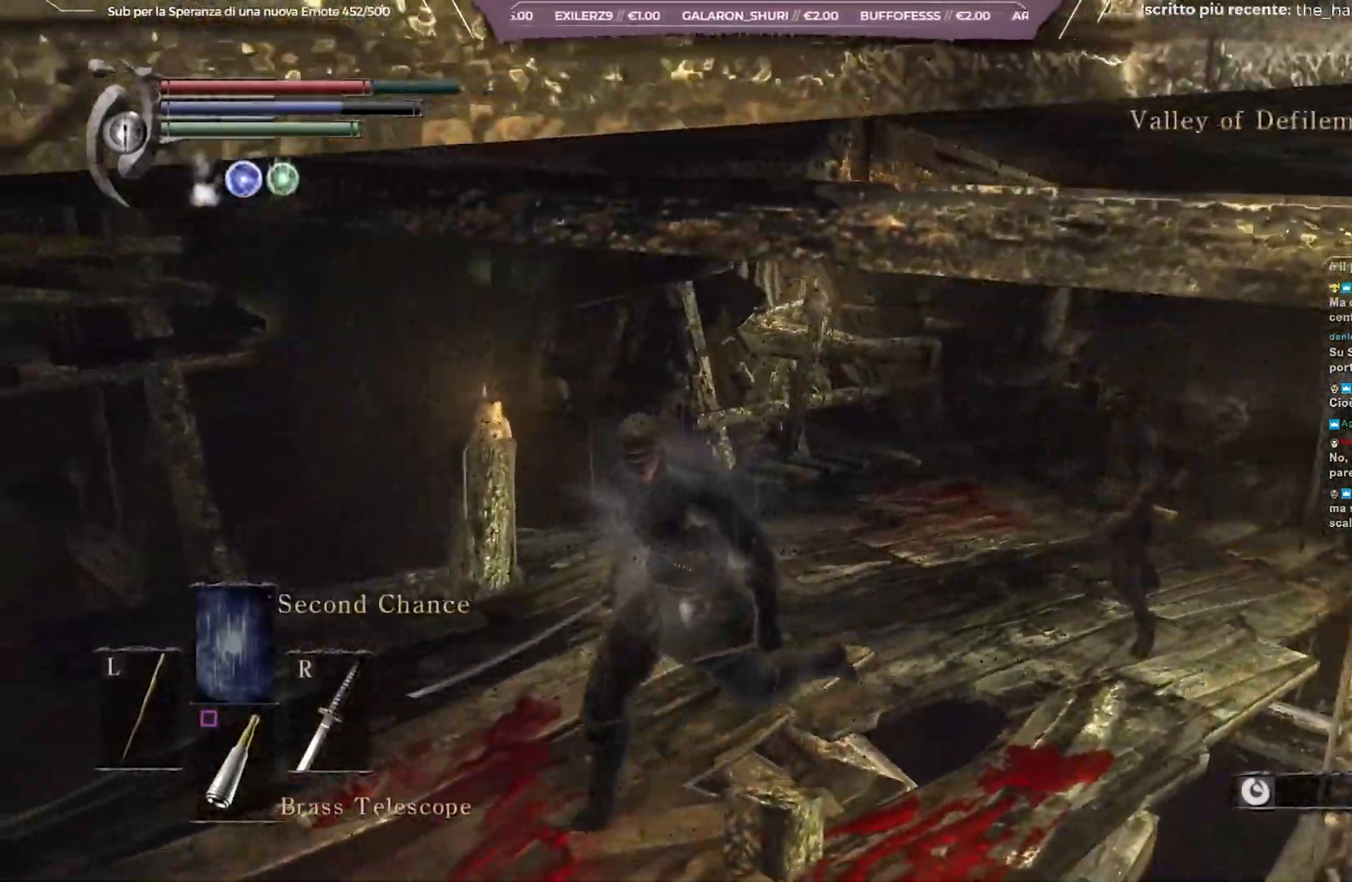
{"buttons": [], "left_stick": "down", "right_stick": "center"}
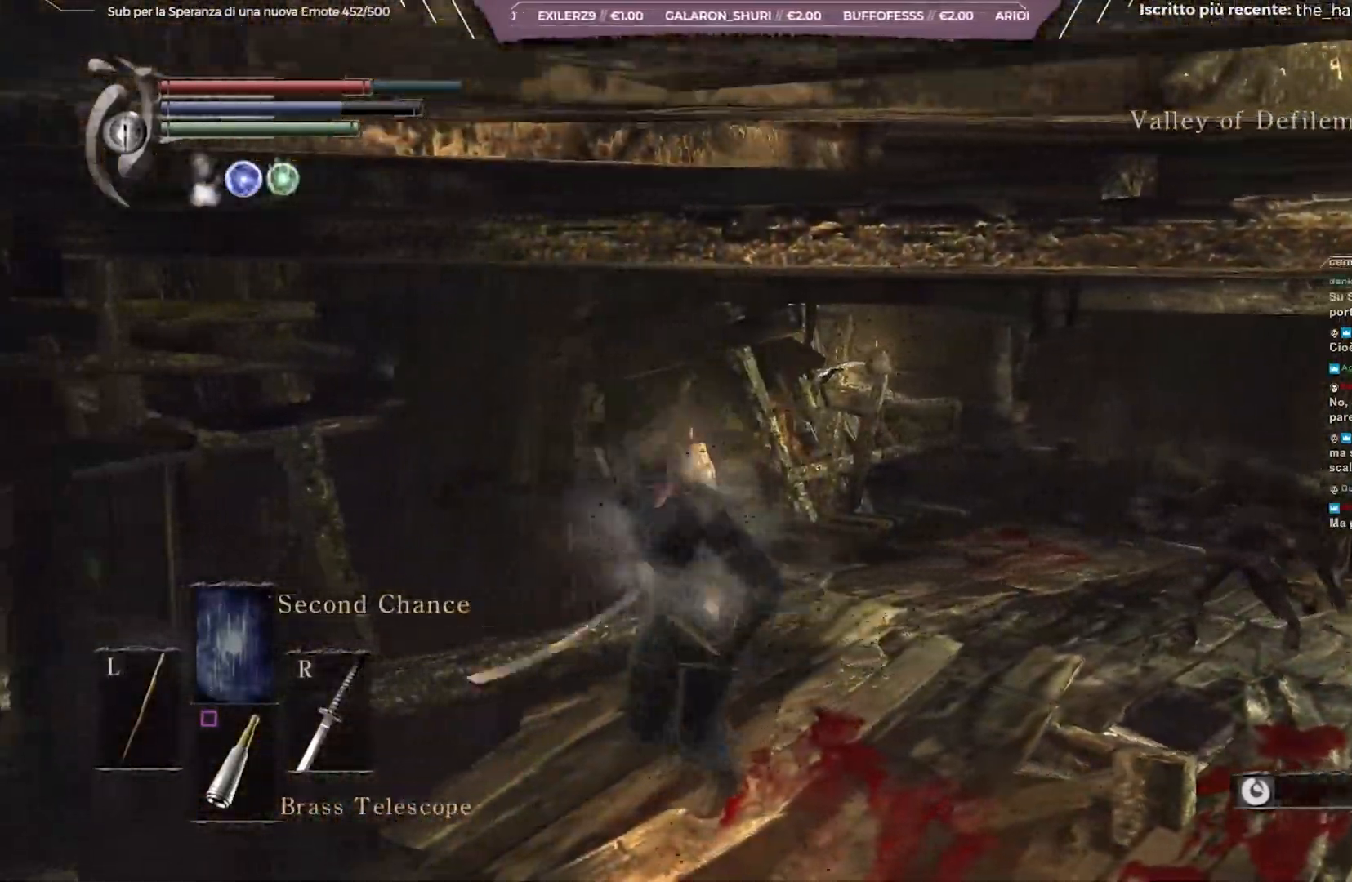
{"buttons": [], "left_stick": "up-right", "right_stick": "center", "events": [[83, "left_stick", "right"], [183, "left_stick", "up-right"], [333, "R1", "down"], [433, "R1", "up"]]}
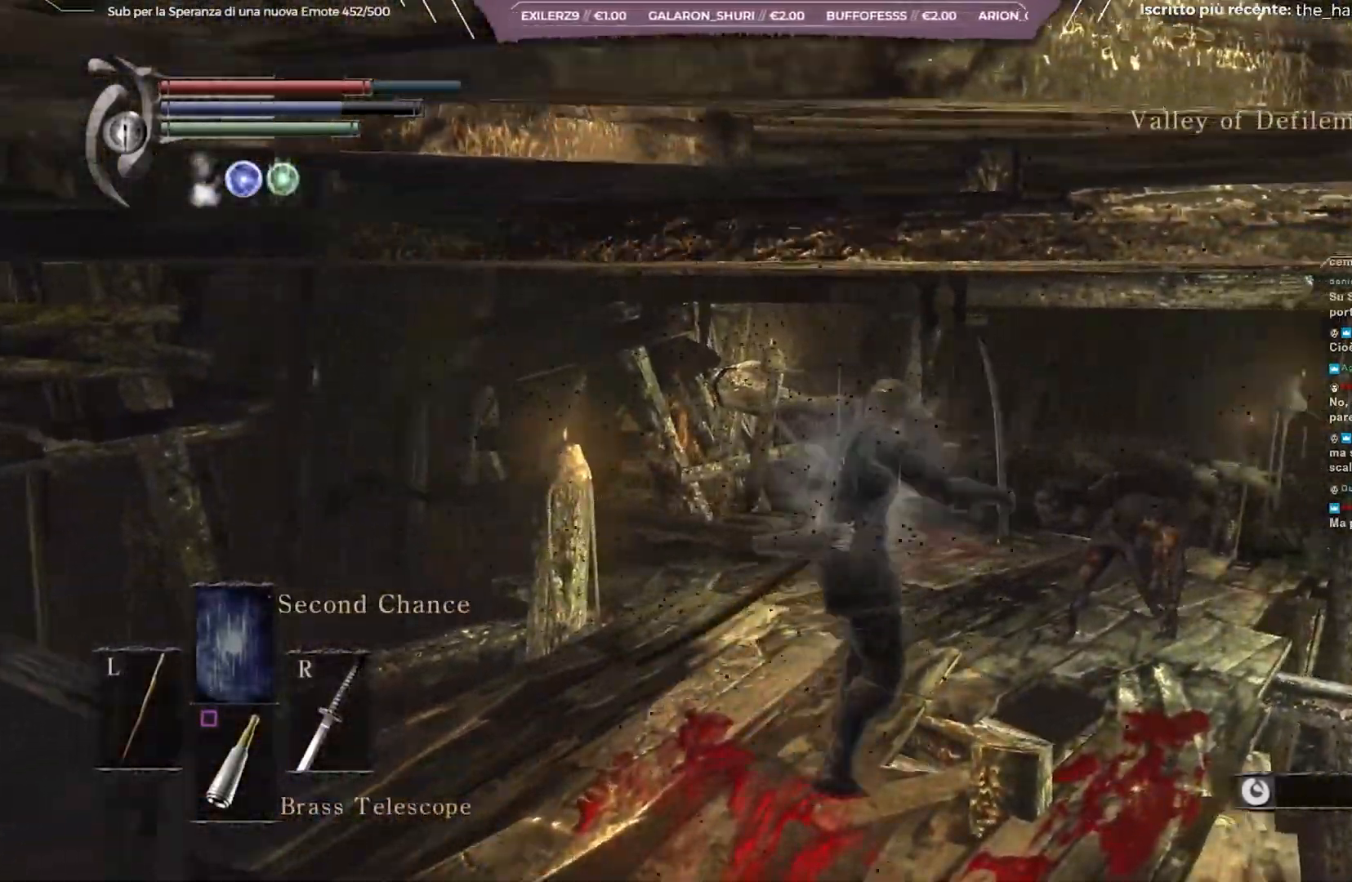
{"buttons": ["R1"], "left_stick": "up-right", "right_stick": "center", "events": [[167, "right_stick", "down-left"], [300, "right_stick", "center"], [400, "R1", "down"]]}
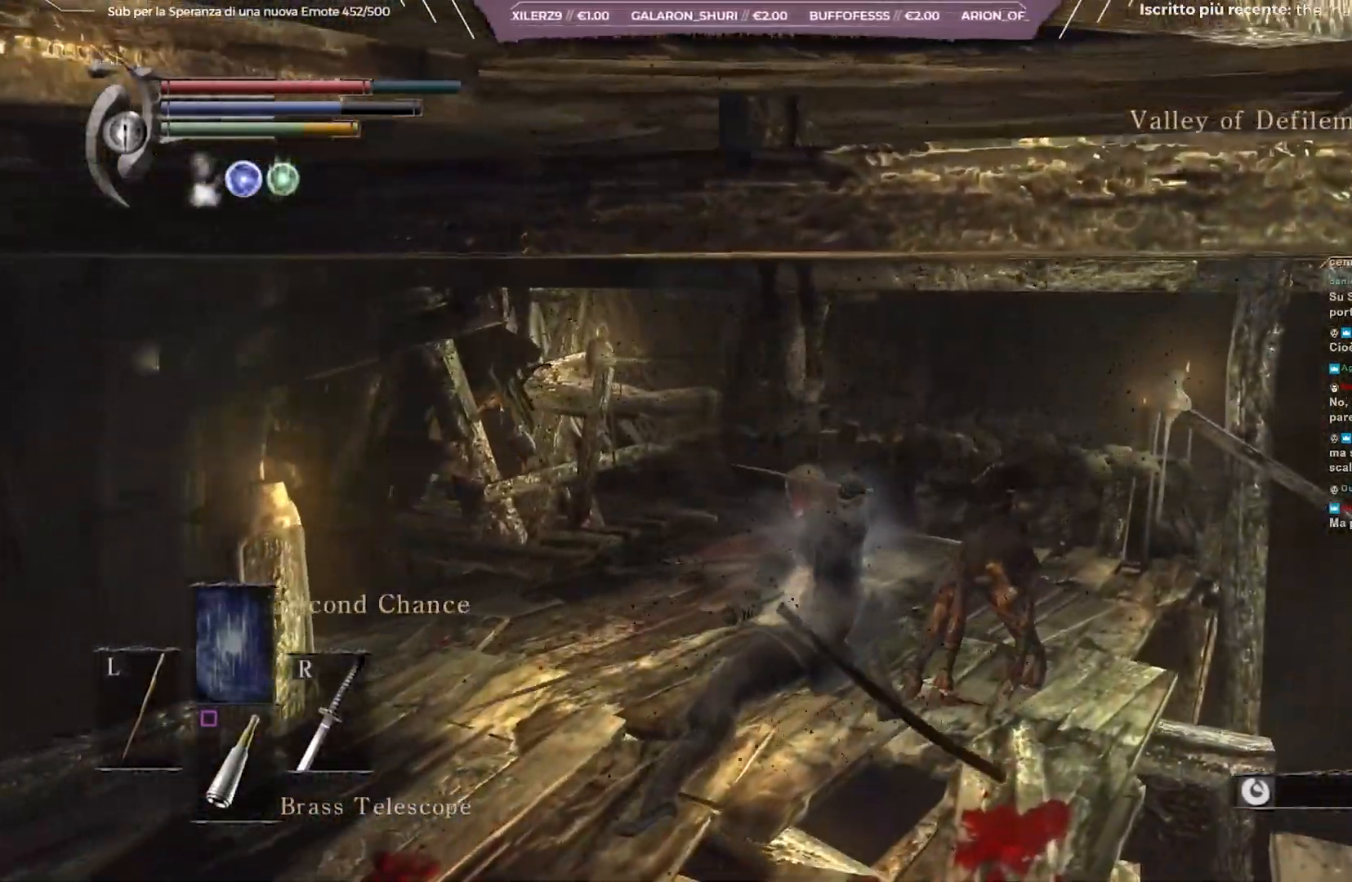
{"buttons": [], "left_stick": "up-right", "right_stick": "center", "events": [[17, "R1", "up"], [83, "right_stick", "left"], [217, "right_stick", "center"]]}
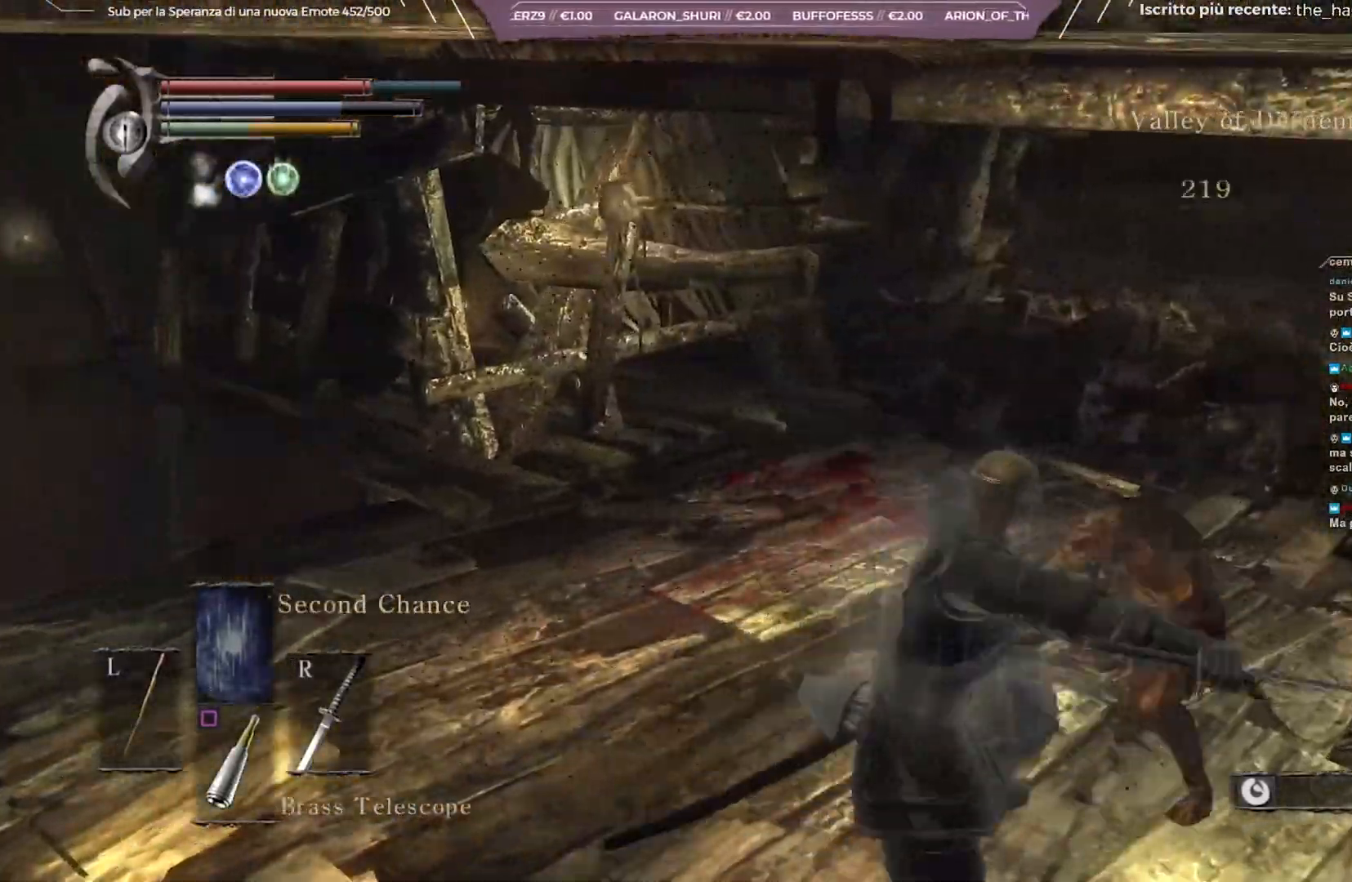
{"buttons": [], "left_stick": "up-right", "right_stick": "down-left", "events": [[17, "R1", "down"], [133, "R1", "up"], [233, "R1", "down"], [350, "R1", "up"], [400, "right_stick", "down-left"]]}
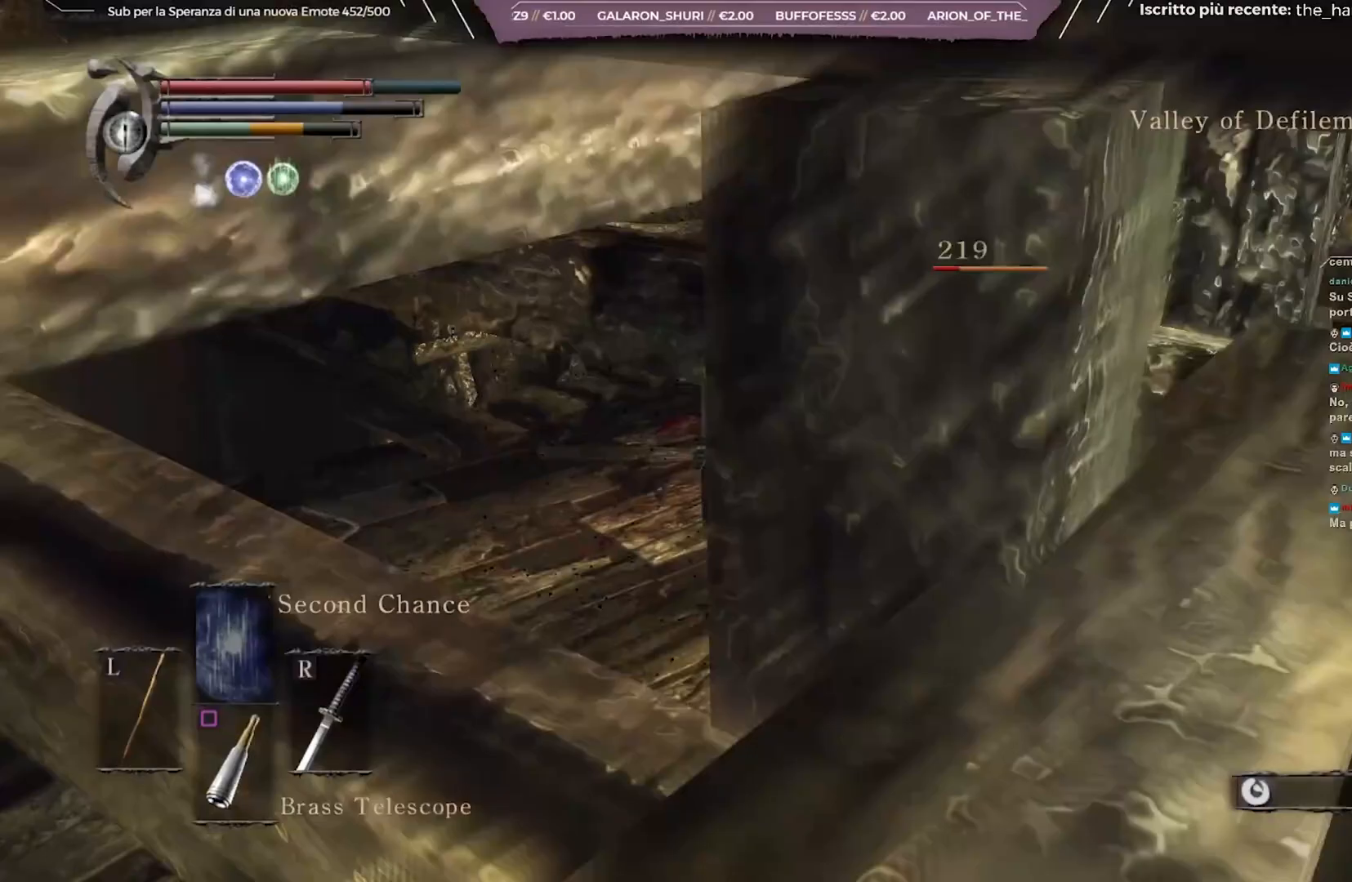
{"buttons": [], "left_stick": "up-left", "right_stick": "center", "events": [[67, "right_stick", "center"], [217, "left_stick", "up"], [317, "right_stick", "left"], [367, "left_stick", "up-left"], [367, "right_stick", "up-left"], [500, "right_stick", "center"]]}
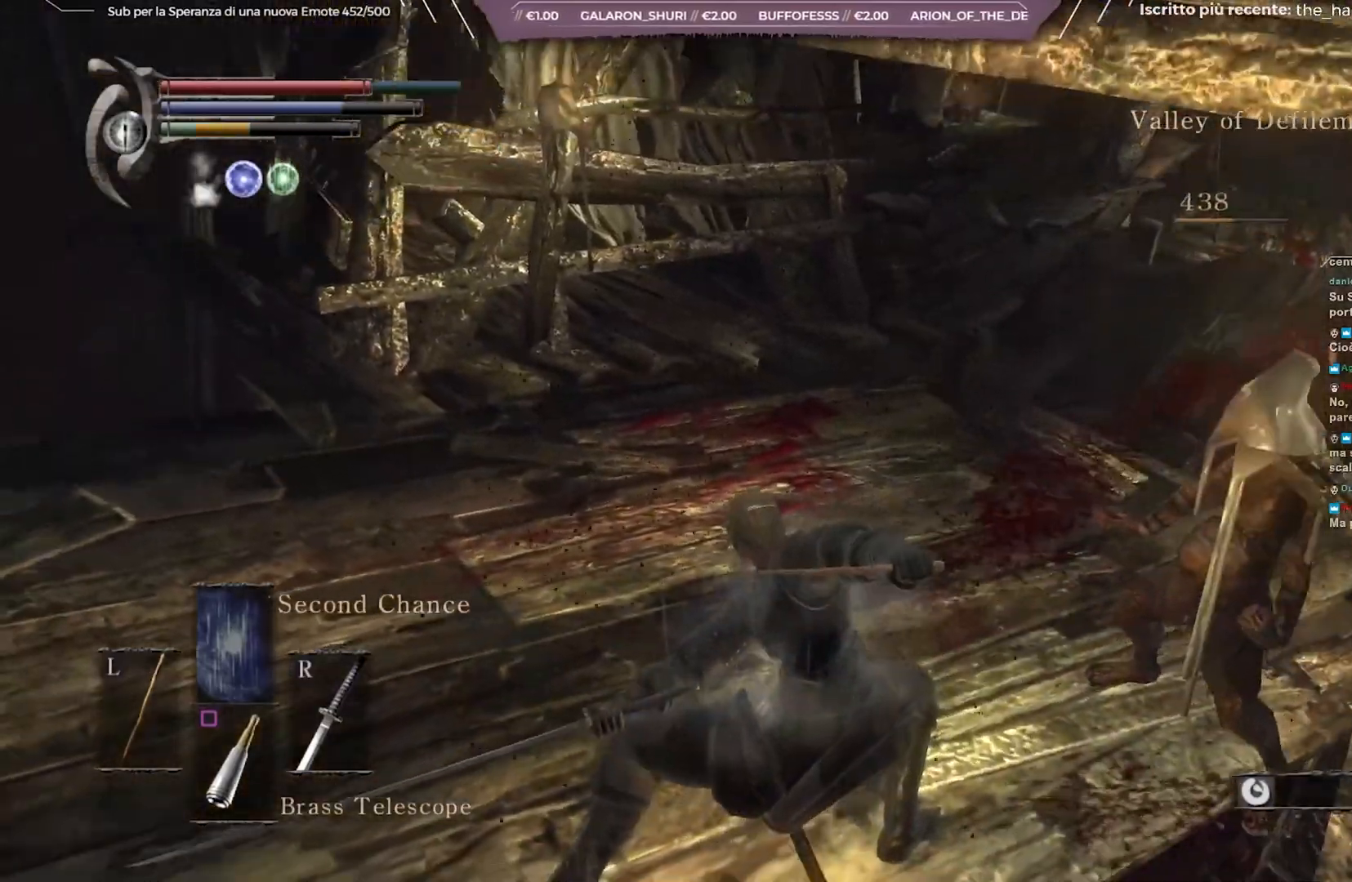
{"buttons": [], "left_stick": "left", "right_stick": "center"}
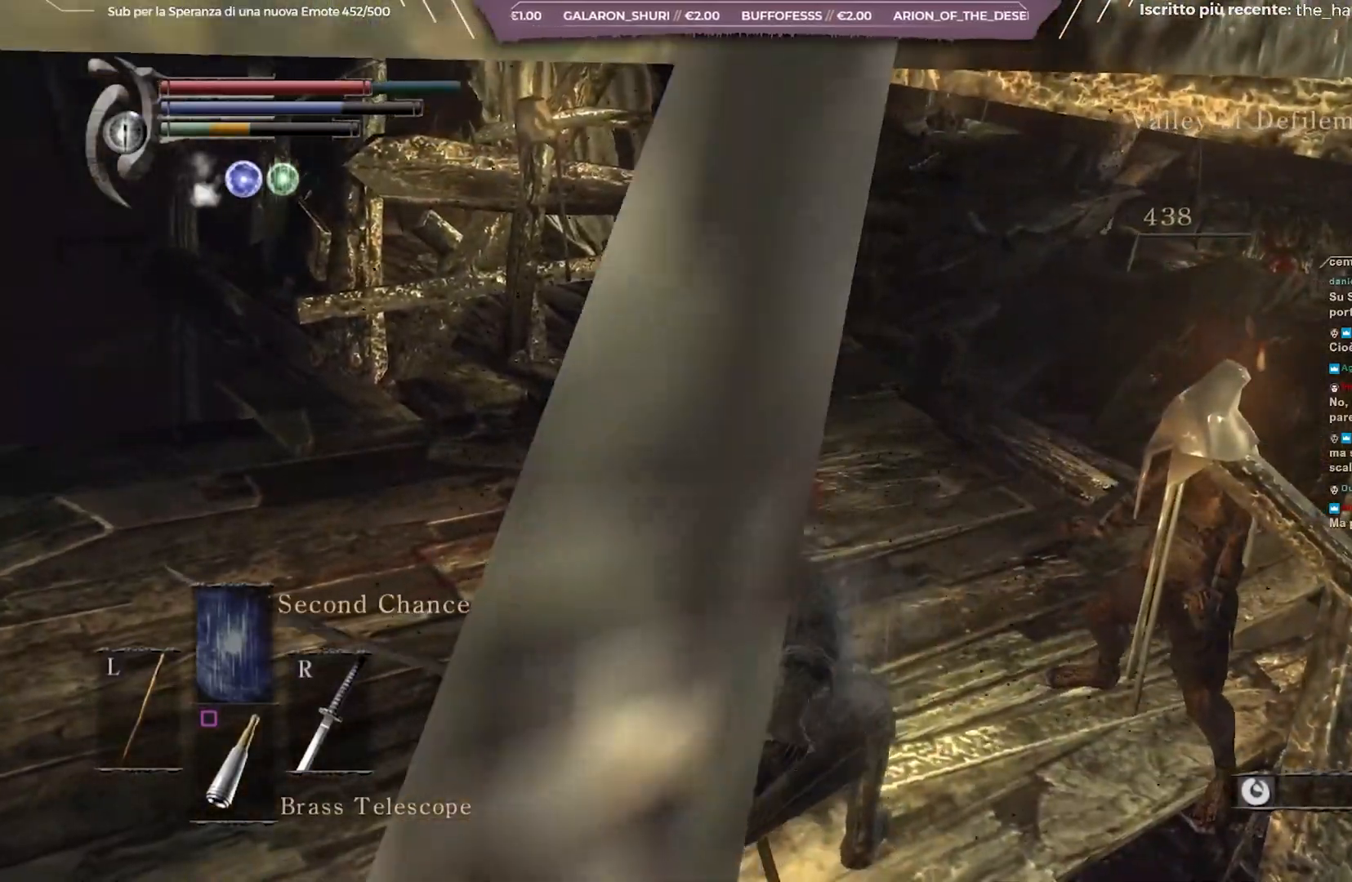
{"buttons": [], "left_stick": "up-left", "right_stick": "right", "events": [[33, "left_stick", "up-left"], [133, "right_stick", "right"]]}
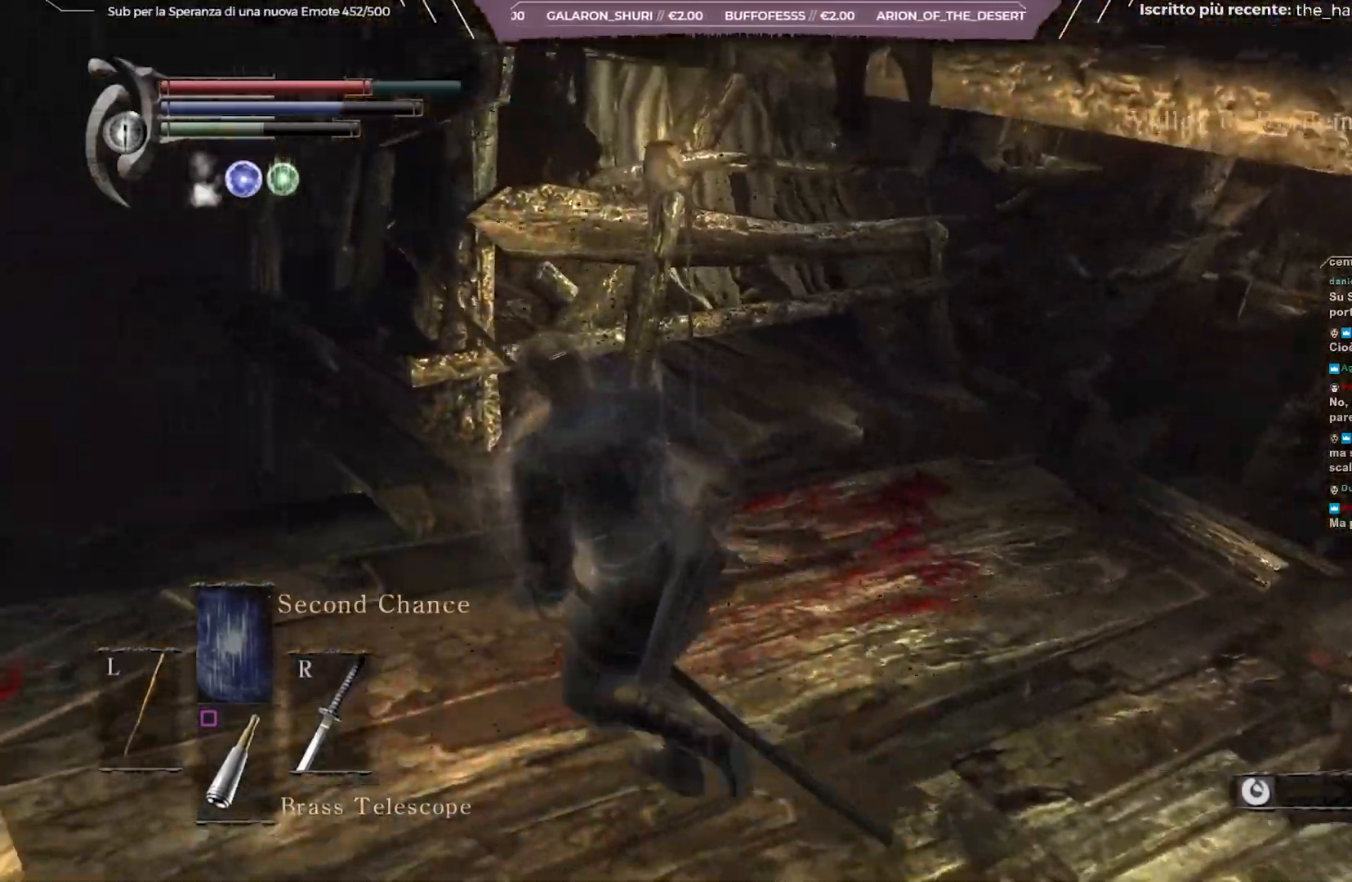
{"buttons": [], "left_stick": "center", "right_stick": "right", "events": [[367, "left_stick", "center"]]}